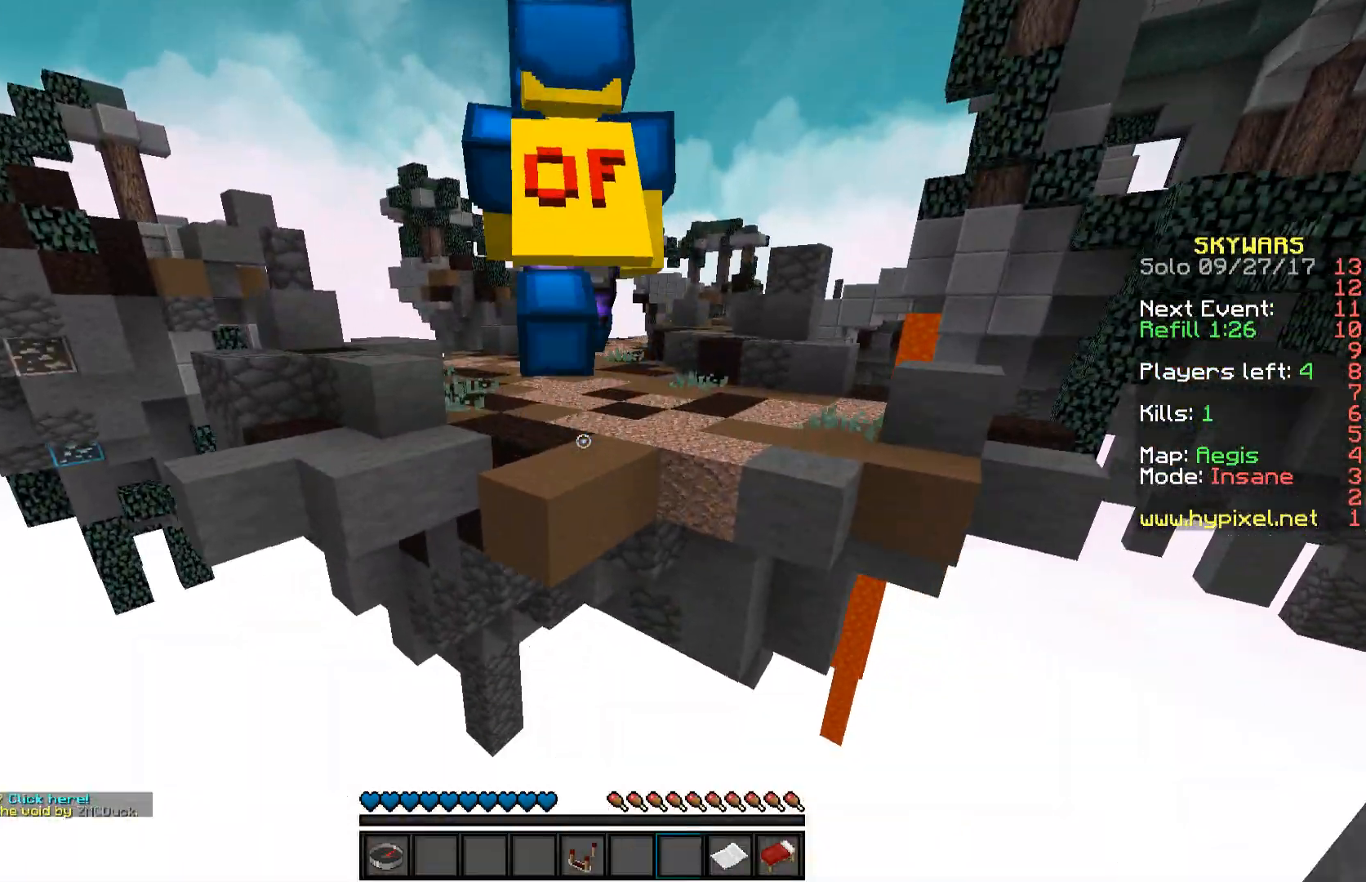
Gameplay with keyboard and mouse; each line is a JSON object with the keys and mouse buttons held at the frame after it. "events" lists presses ("down") and releases ("up") of "a", "d", "s", "space", "w", "mouse_left" and "mouse_right" between this image and that frame as [ms after this image, input, new state], when the widget could be followed in between. "mouse_left", "mouse_right" = the "left", "right" buttons of the "mouse" list. No other keys are recorded. Fast repeated clicks can show as one long hold. Mouse movement is not recorded.
{"keys": ["a", "space", "w"], "mouse": [], "events": [[133, "space", "down"], [417, "a", "down"]]}
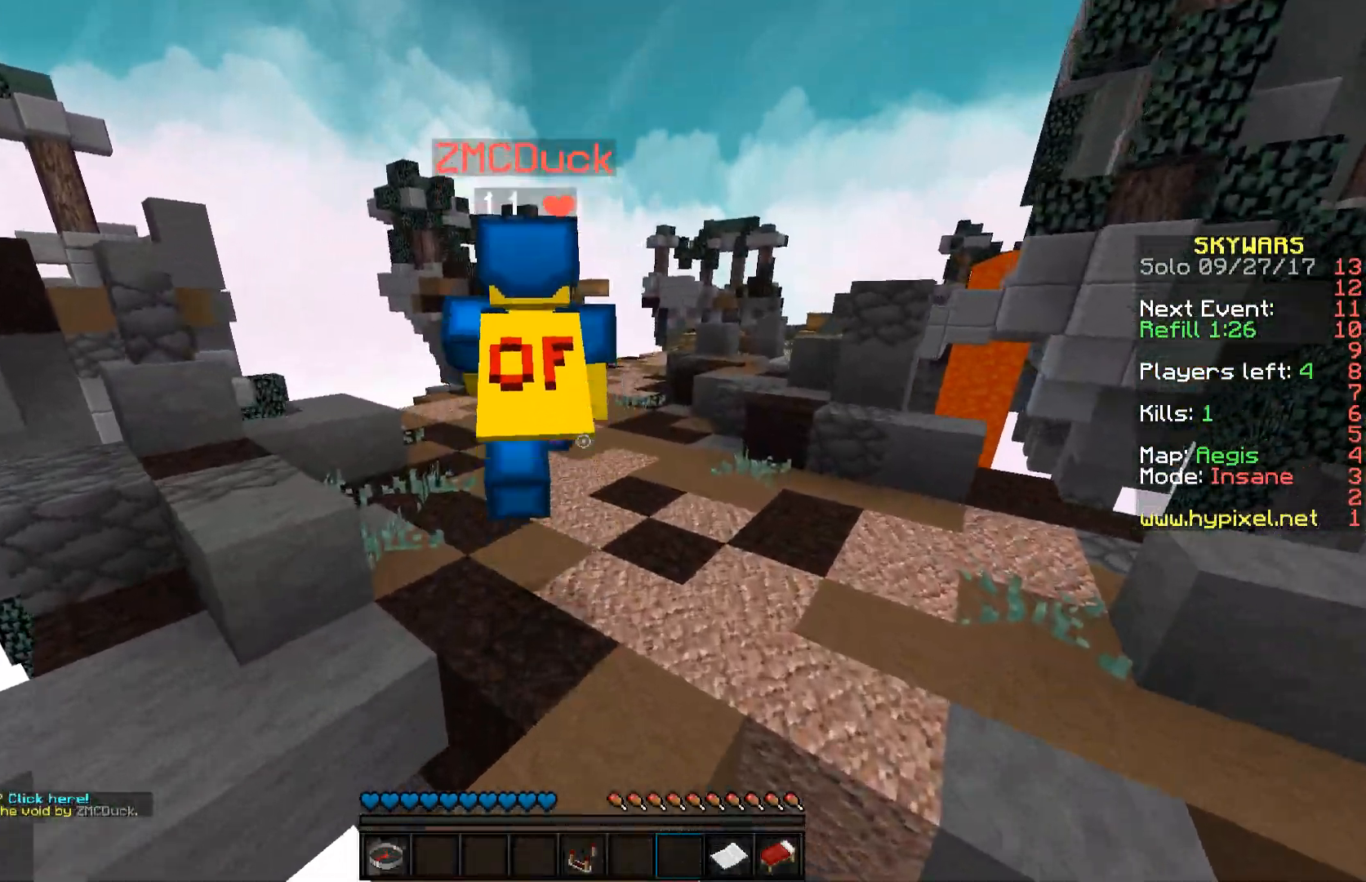
{"keys": ["a", "space"], "mouse": [], "events": [[467, "w", "up"]]}
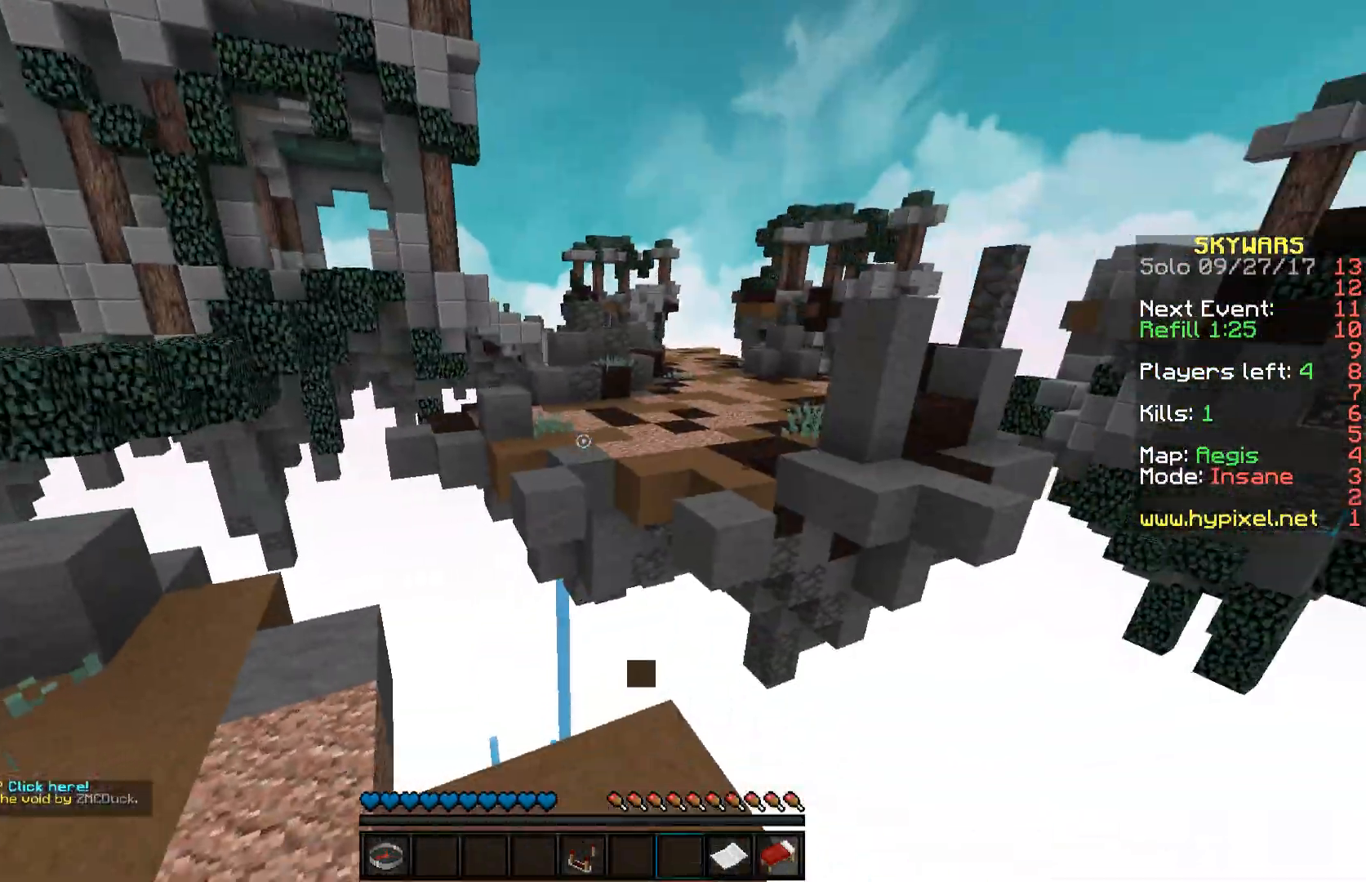
{"keys": ["s"], "mouse": [], "events": [[17, "space", "up"], [67, "s", "down"], [167, "a", "up"]]}
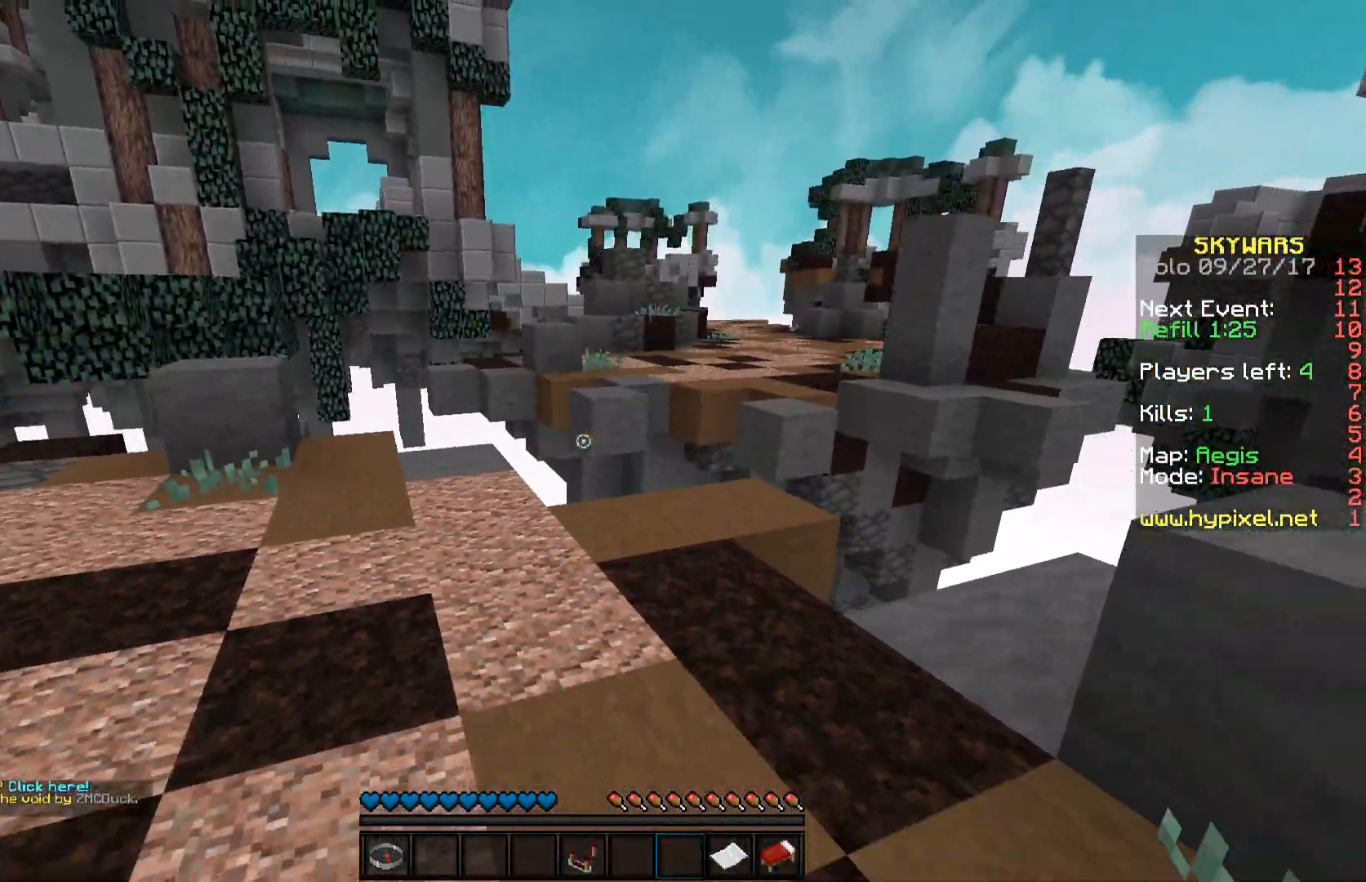
{"keys": ["a", "s"], "mouse": [], "events": [[217, "a", "down"]]}
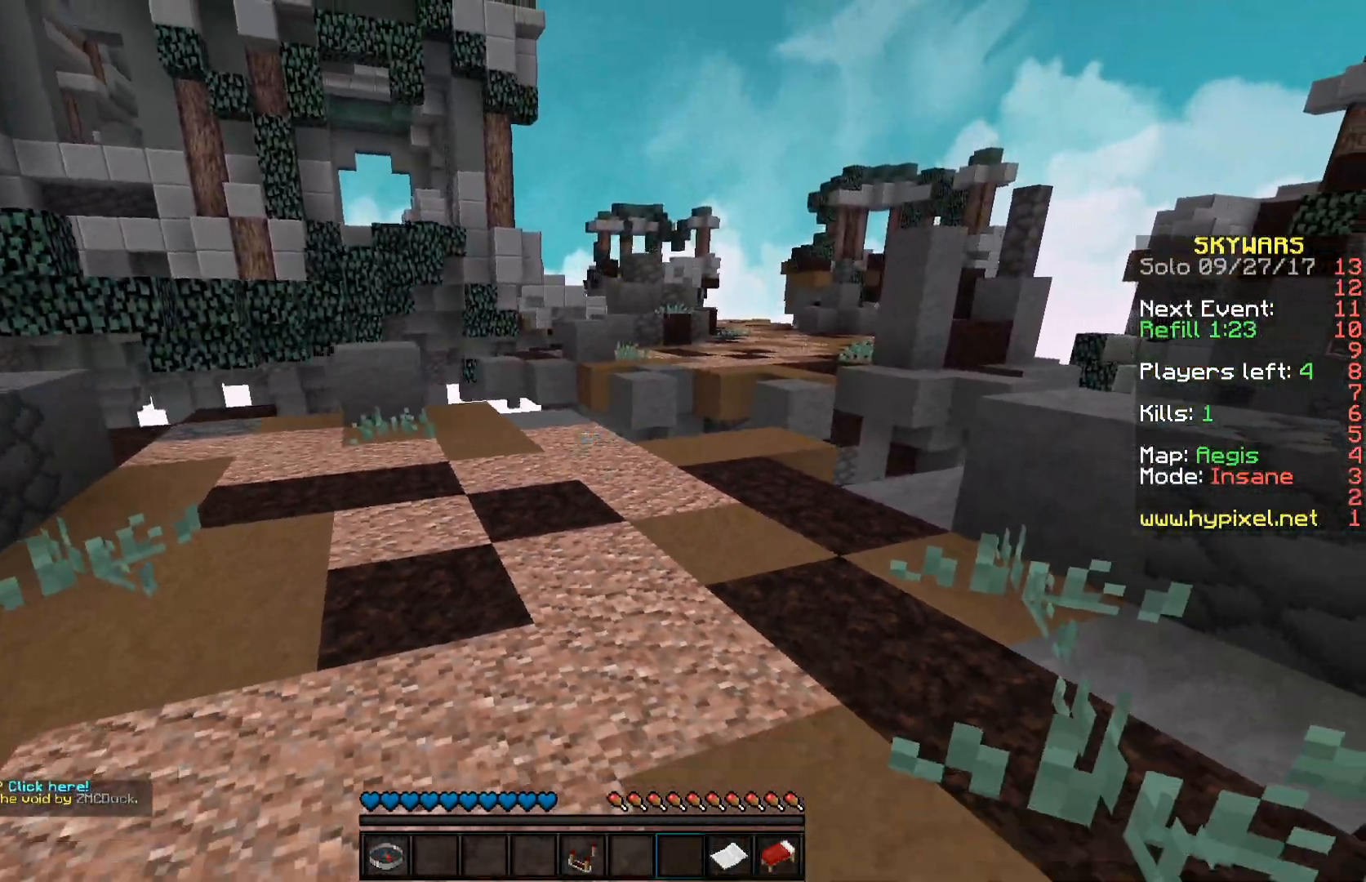
{"keys": ["a", "space", "w"], "mouse": [], "events": [[167, "s", "up"], [317, "w", "down"], [467, "space", "down"]]}
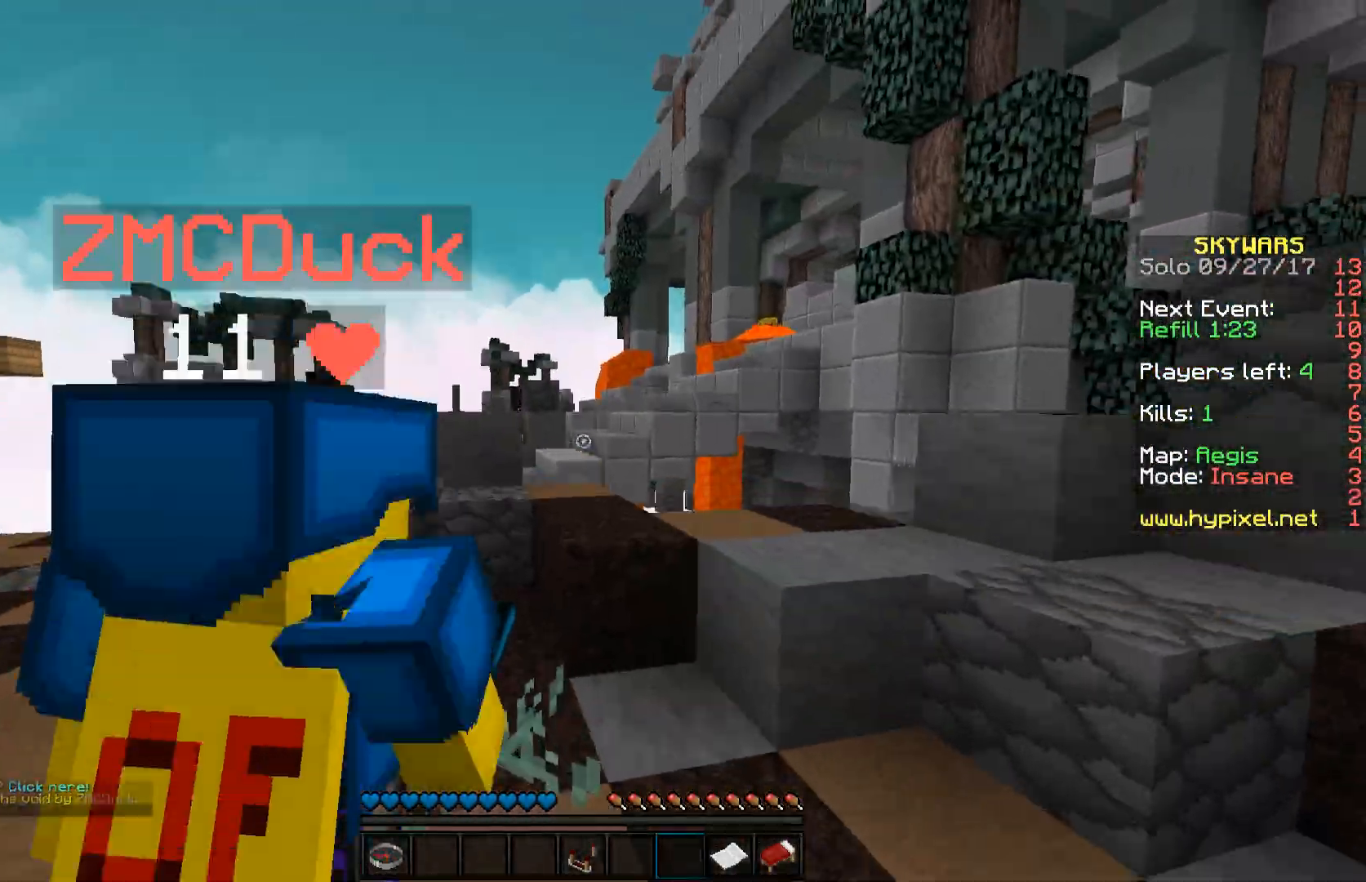
{"keys": ["a", "w"], "mouse": [], "events": [[317, "space", "up"]]}
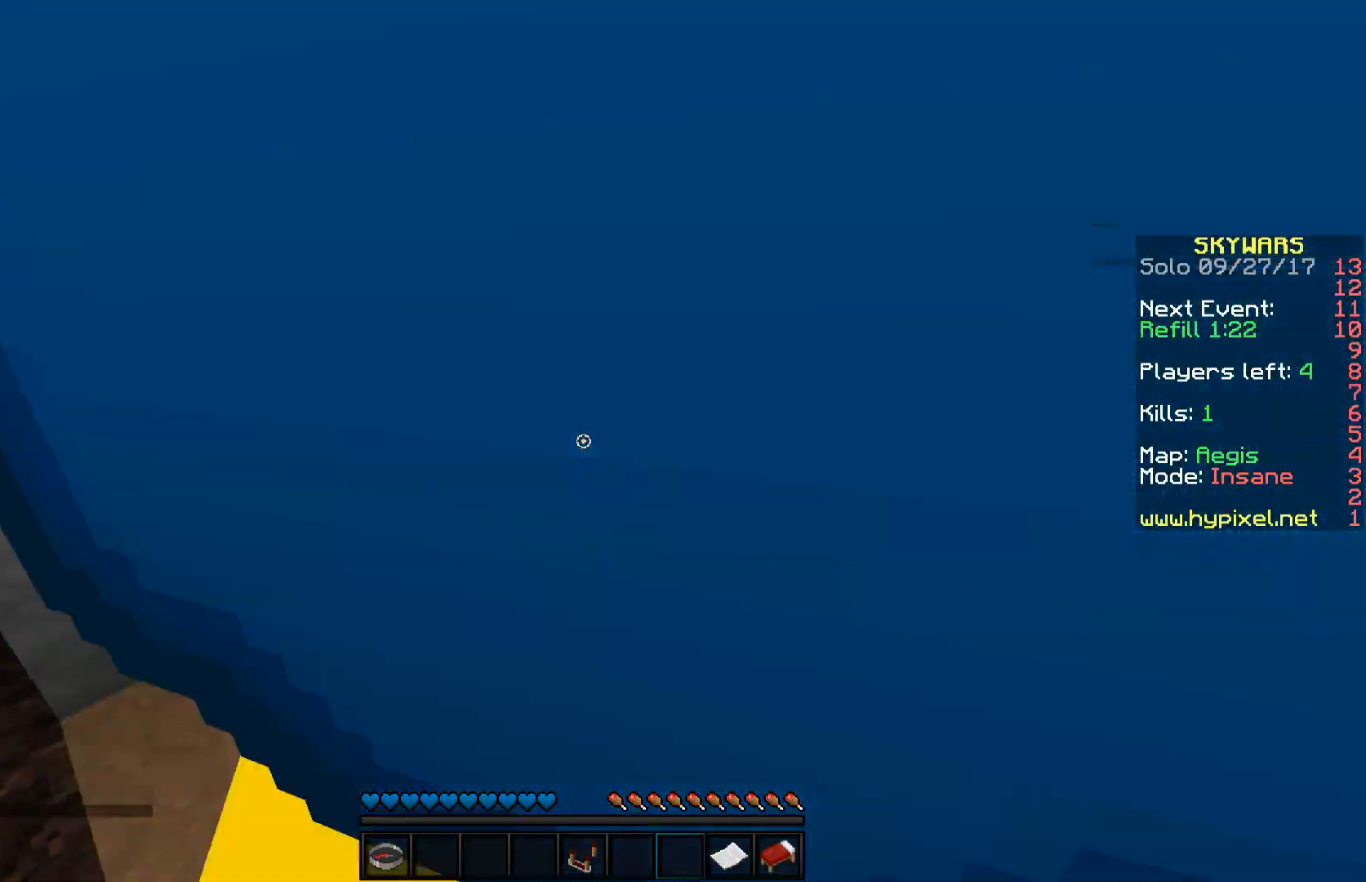
{"keys": ["a", "space", "w"], "mouse": [], "events": [[117, "space", "down"]]}
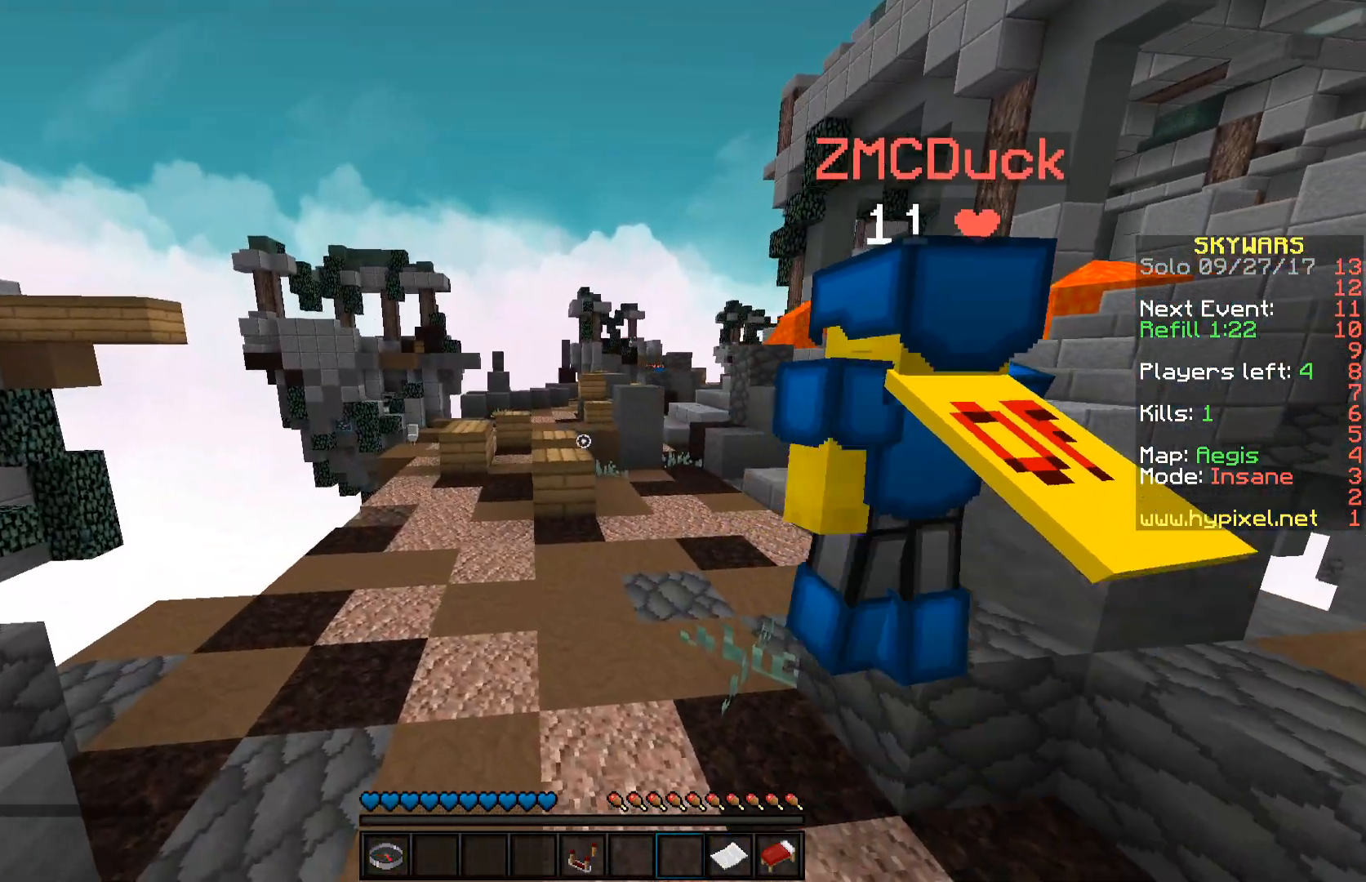
{"keys": ["w"], "mouse": [], "events": [[100, "space", "up"], [117, "a", "up"]]}
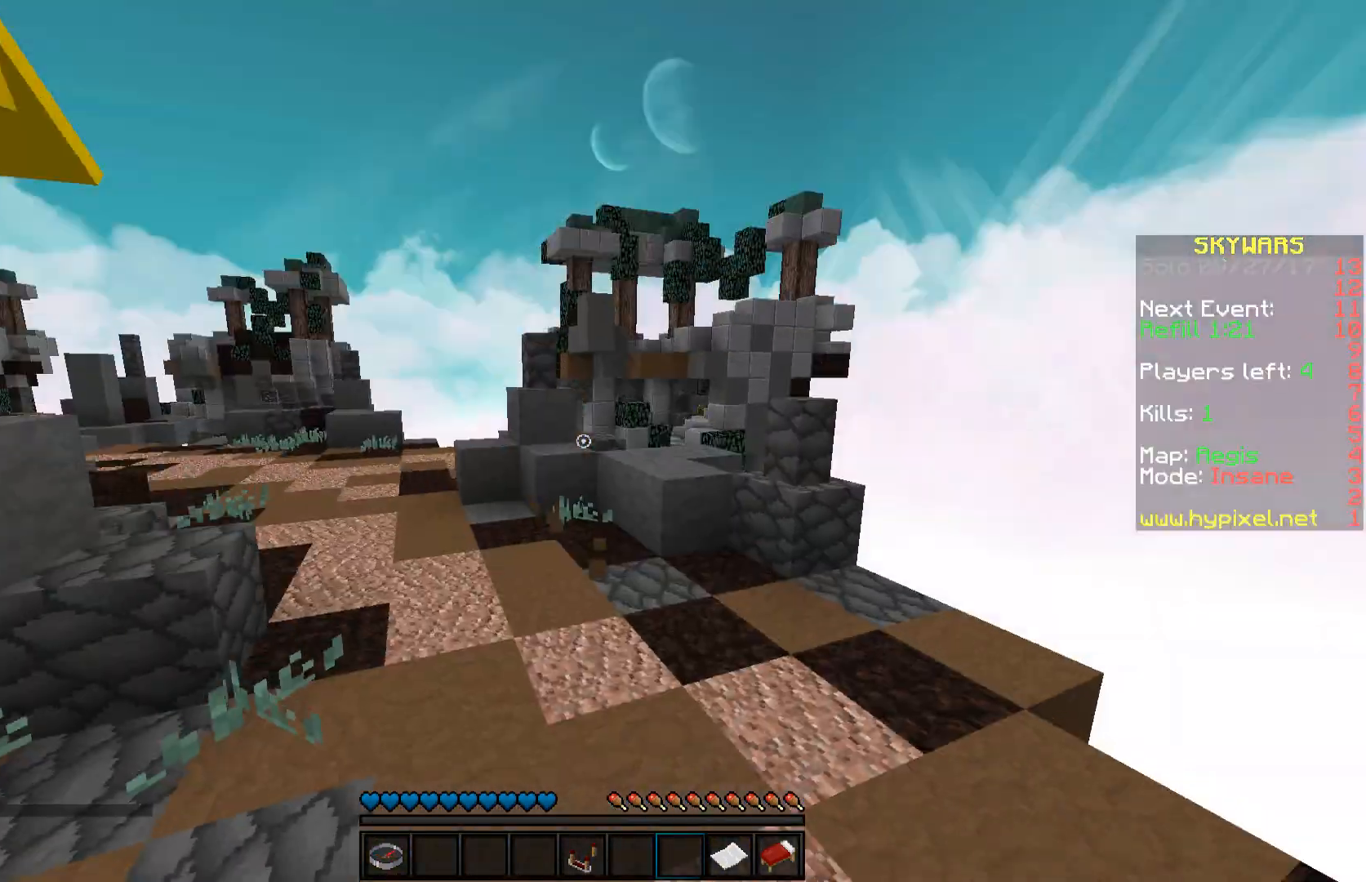
{"keys": [], "mouse": [], "events": [[117, "mouse_left", "down"], [200, "mouse_left", "up"], [217, "w", "up"]]}
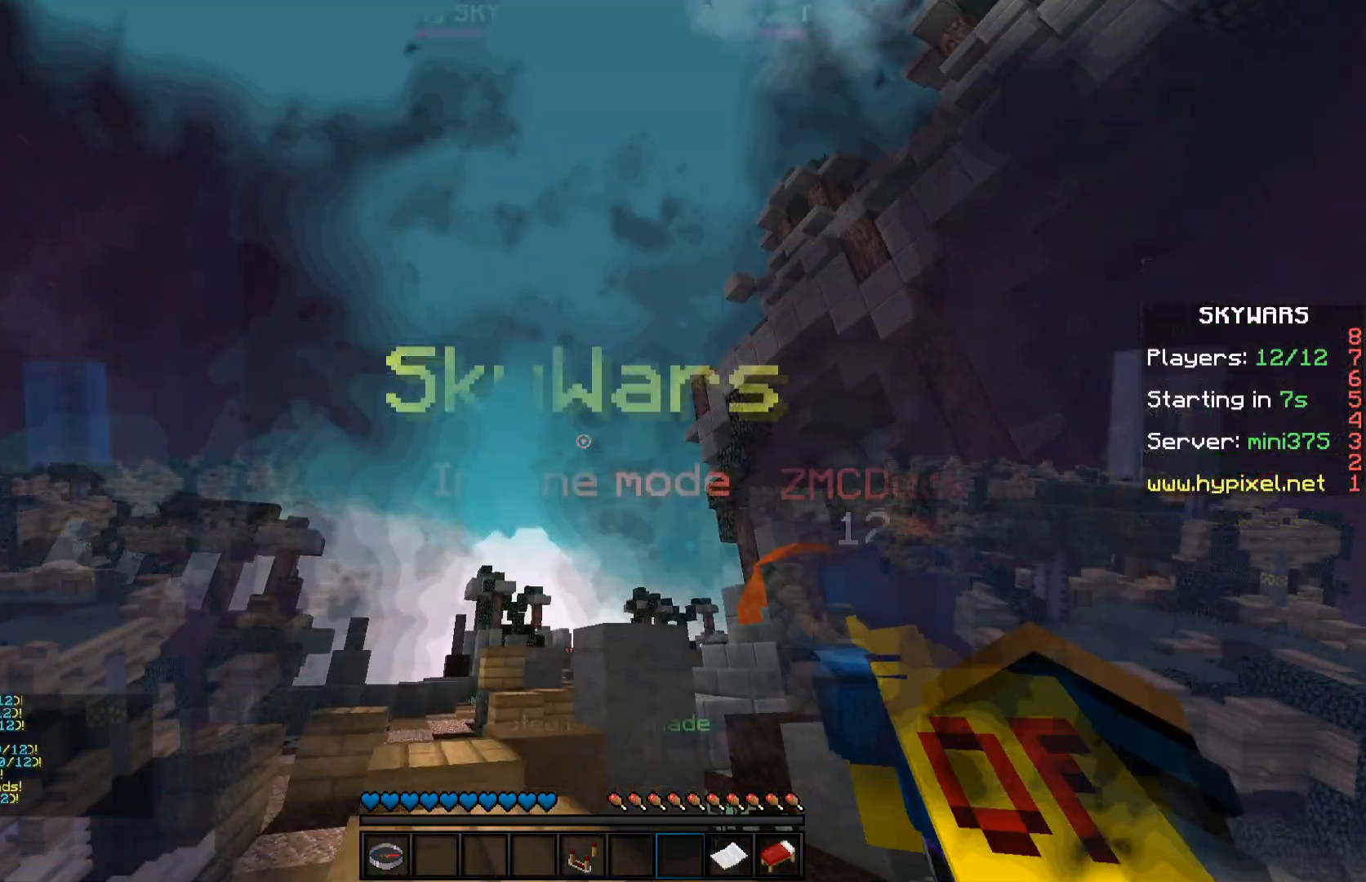
{"keys": [], "mouse": [], "events": []}
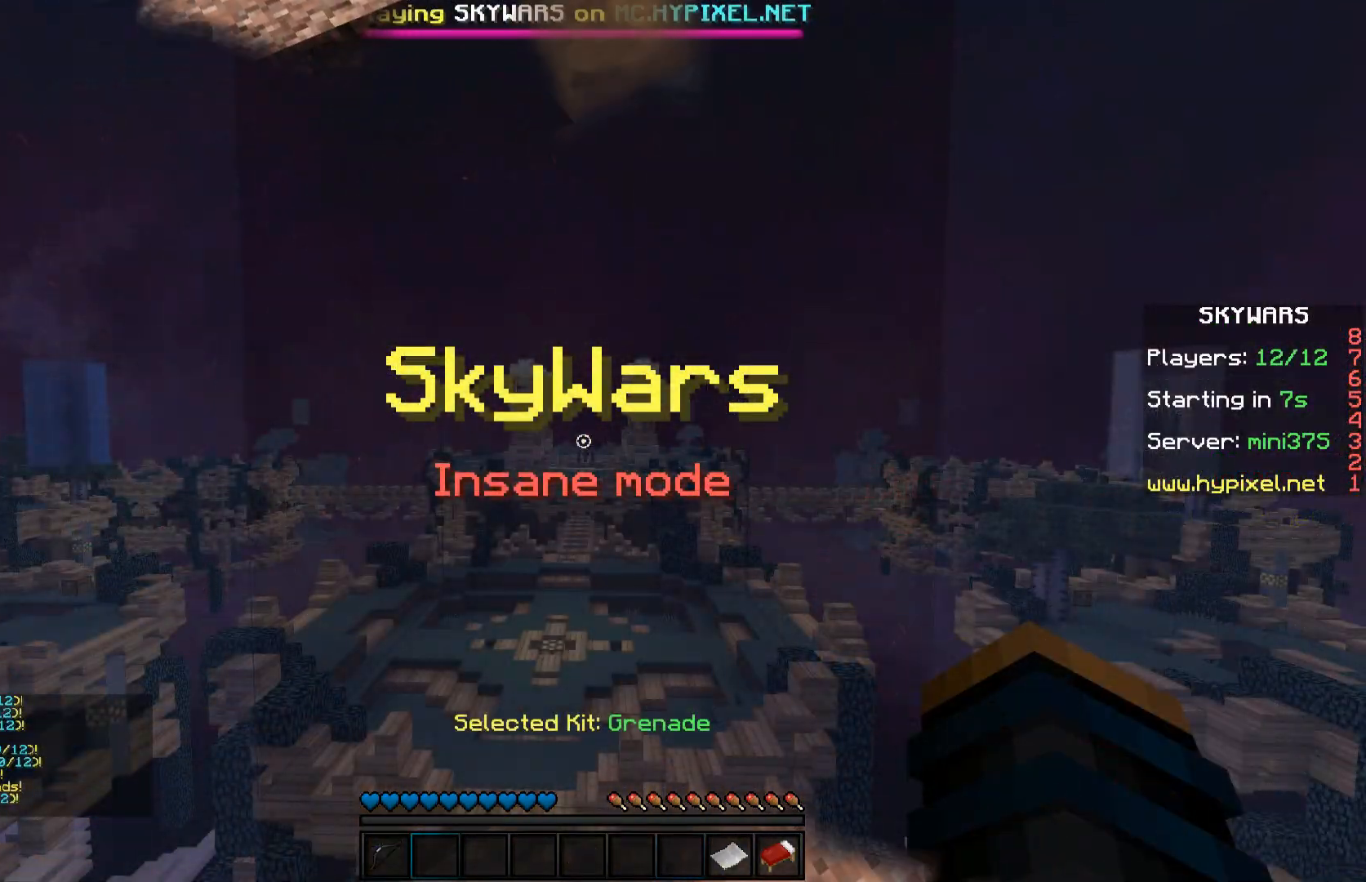
{"keys": [], "mouse": [], "events": []}
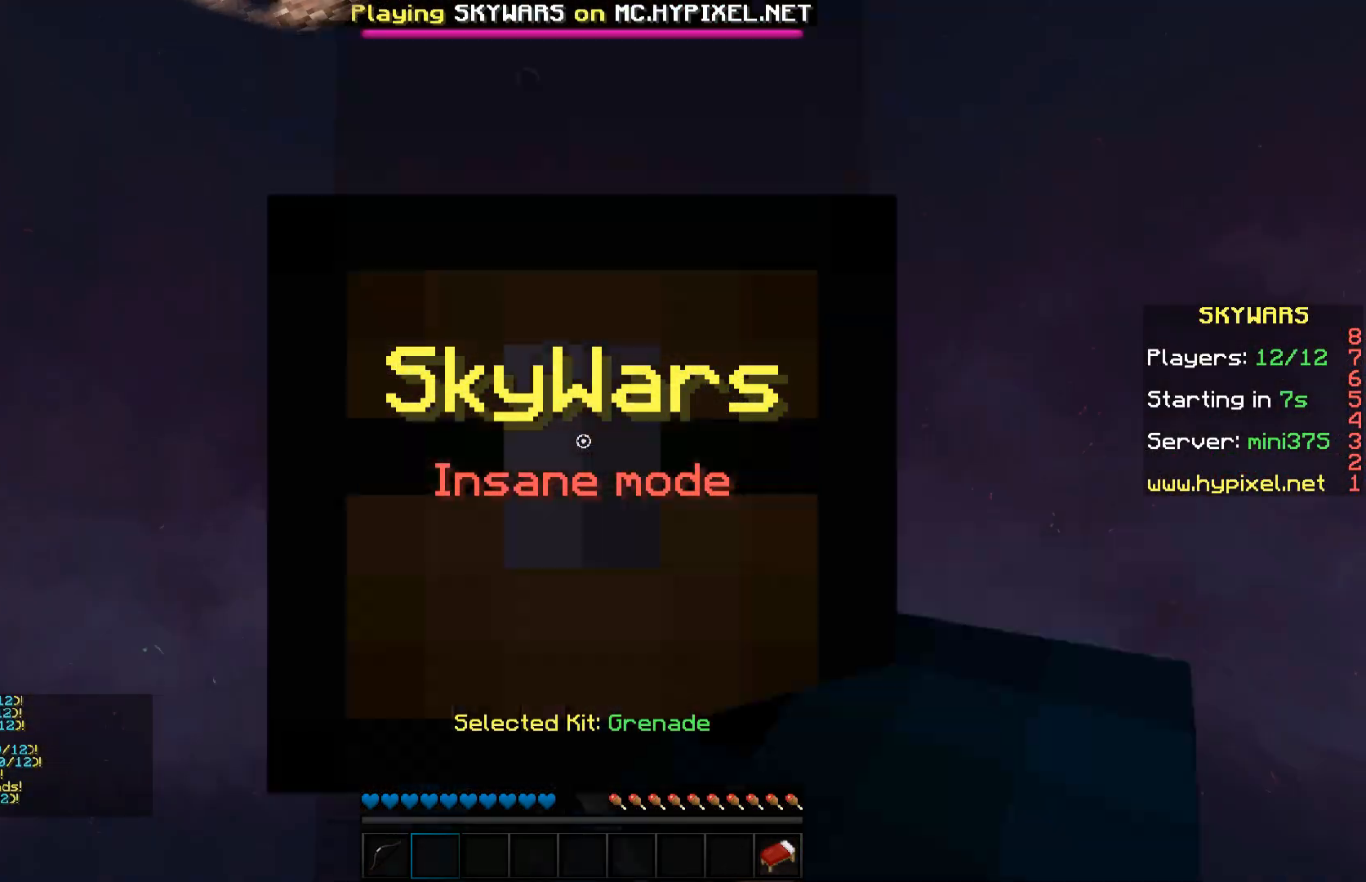
{"keys": [], "mouse": ["left"], "events": [[200, "mouse_left", "down"], [350, "mouse_left", "up"], [400, "mouse_left", "down"]]}
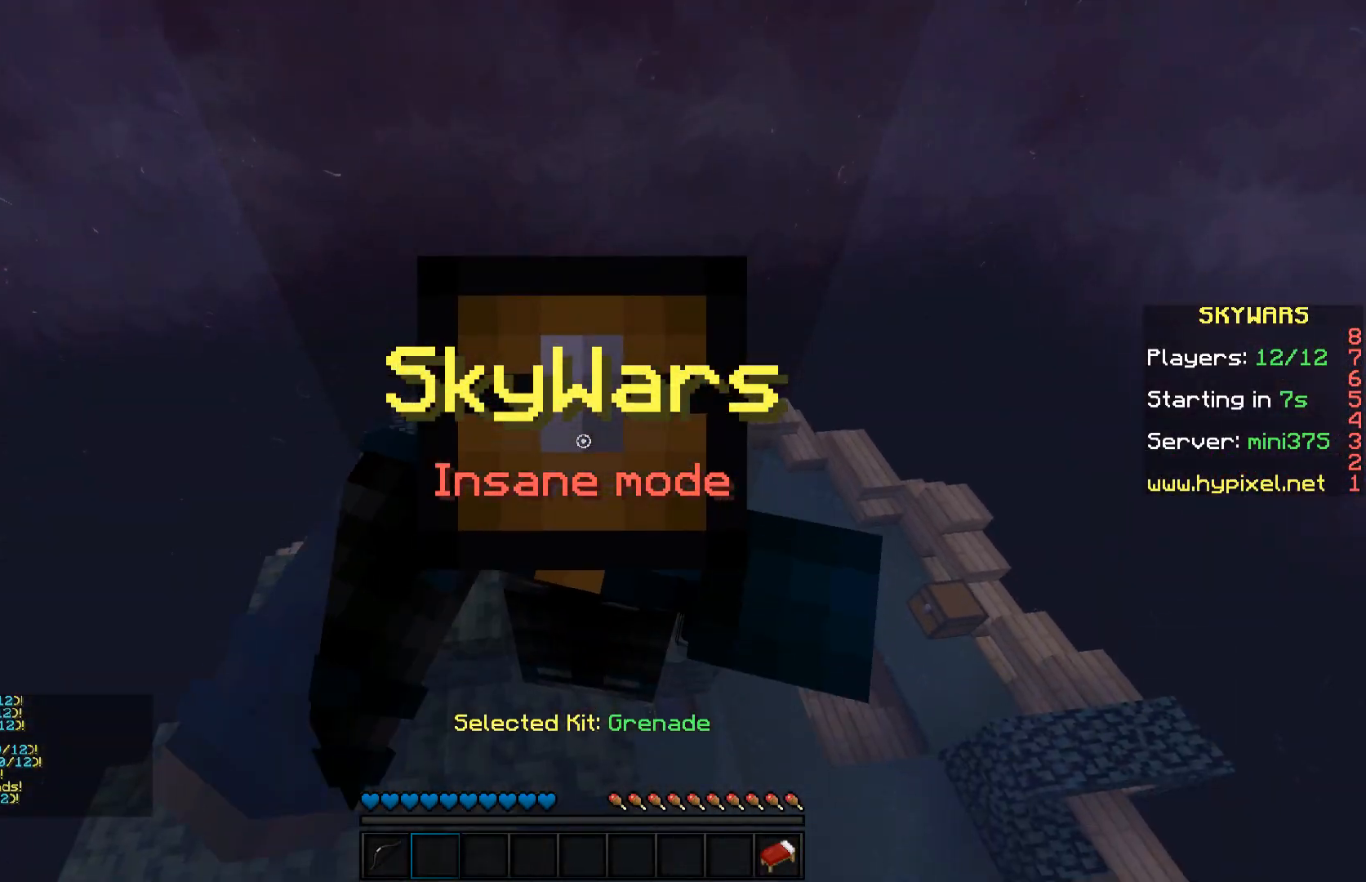
{"keys": [], "mouse": ["left"], "events": [[33, "mouse_left", "up"], [100, "mouse_left", "down"], [200, "mouse_left", "up"], [300, "mouse_left", "down"]]}
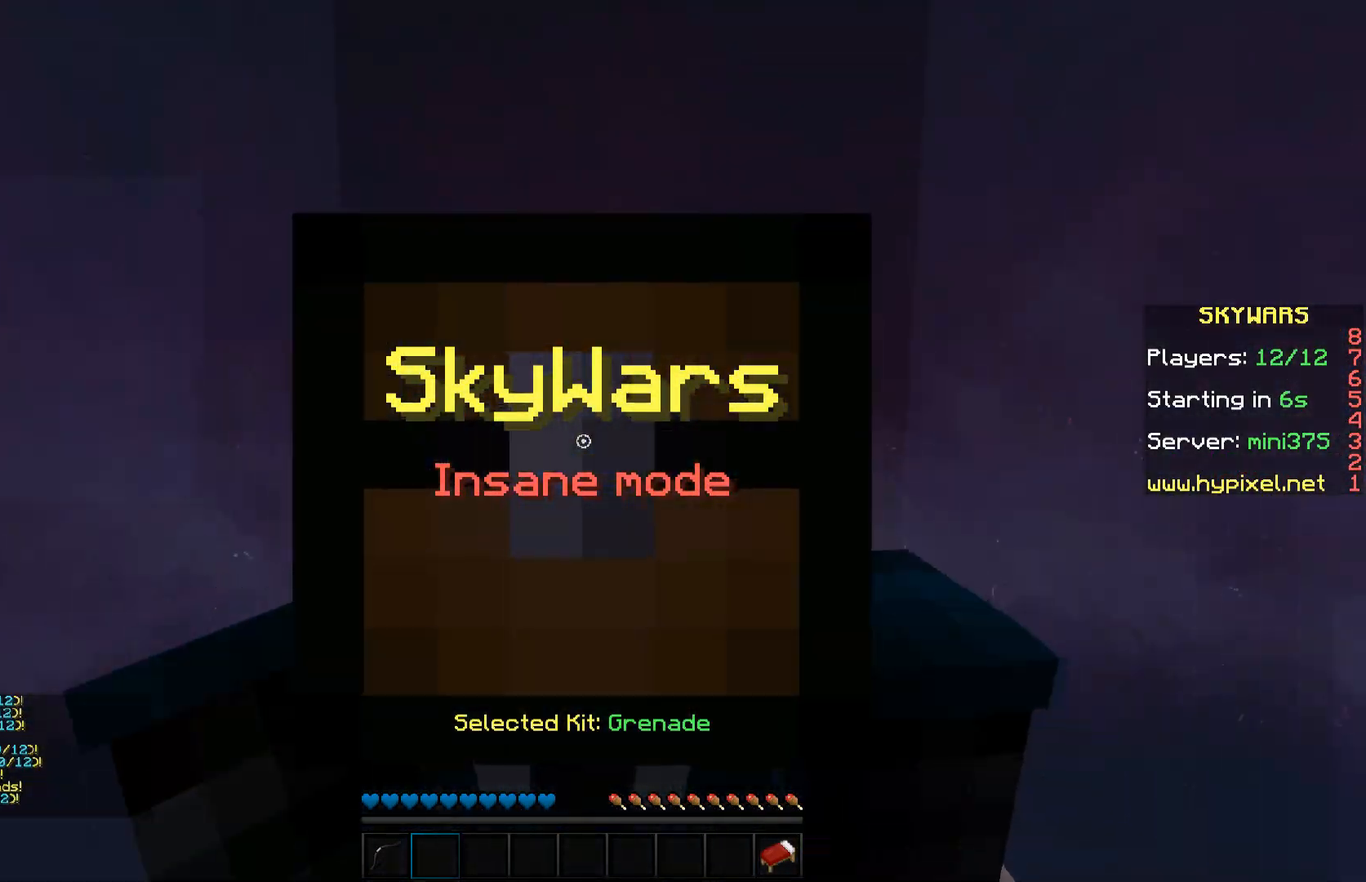
{"keys": [], "mouse": ["left"], "events": []}
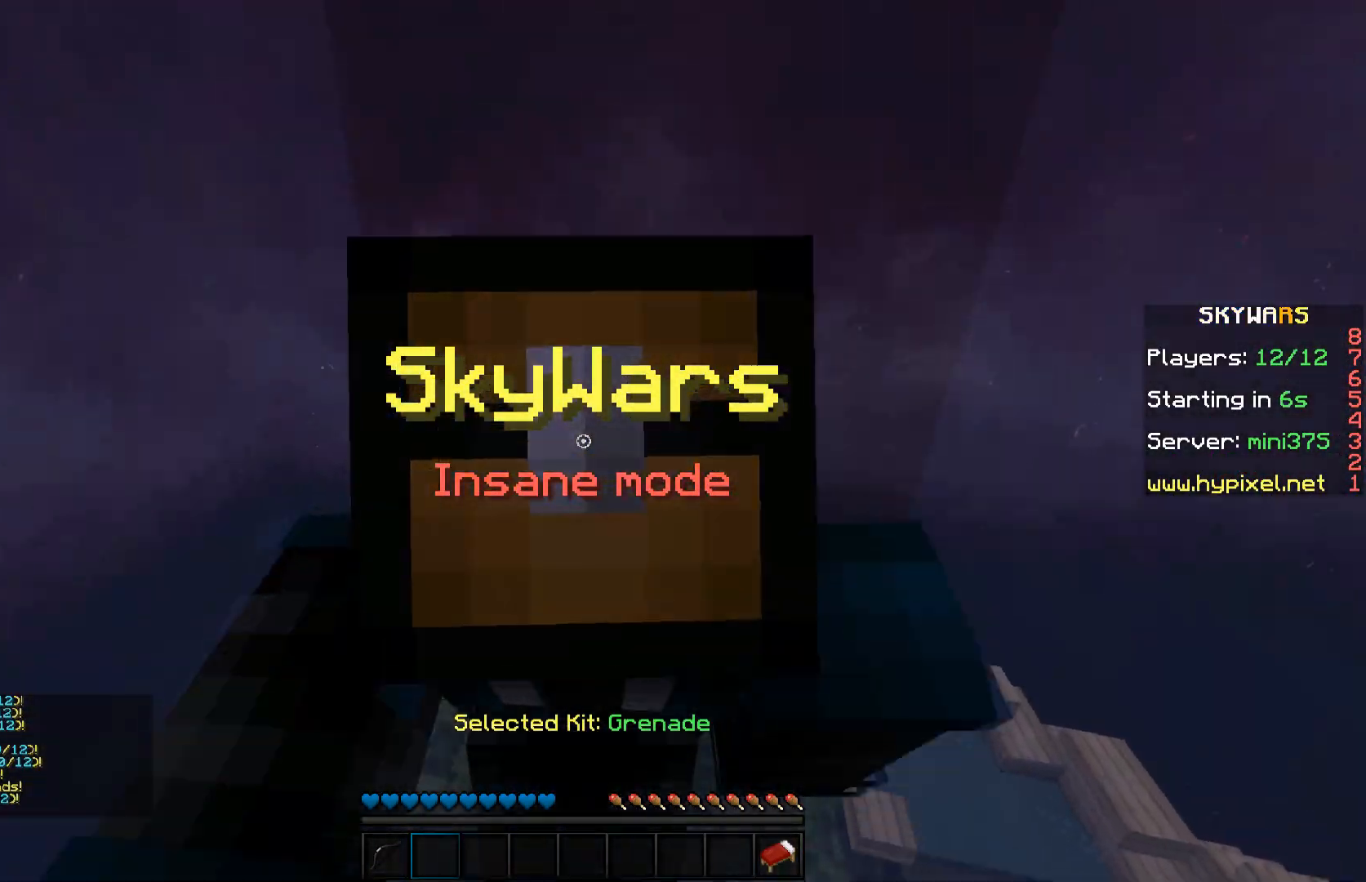
{"keys": [], "mouse": [], "events": [[50, "mouse_left", "up"]]}
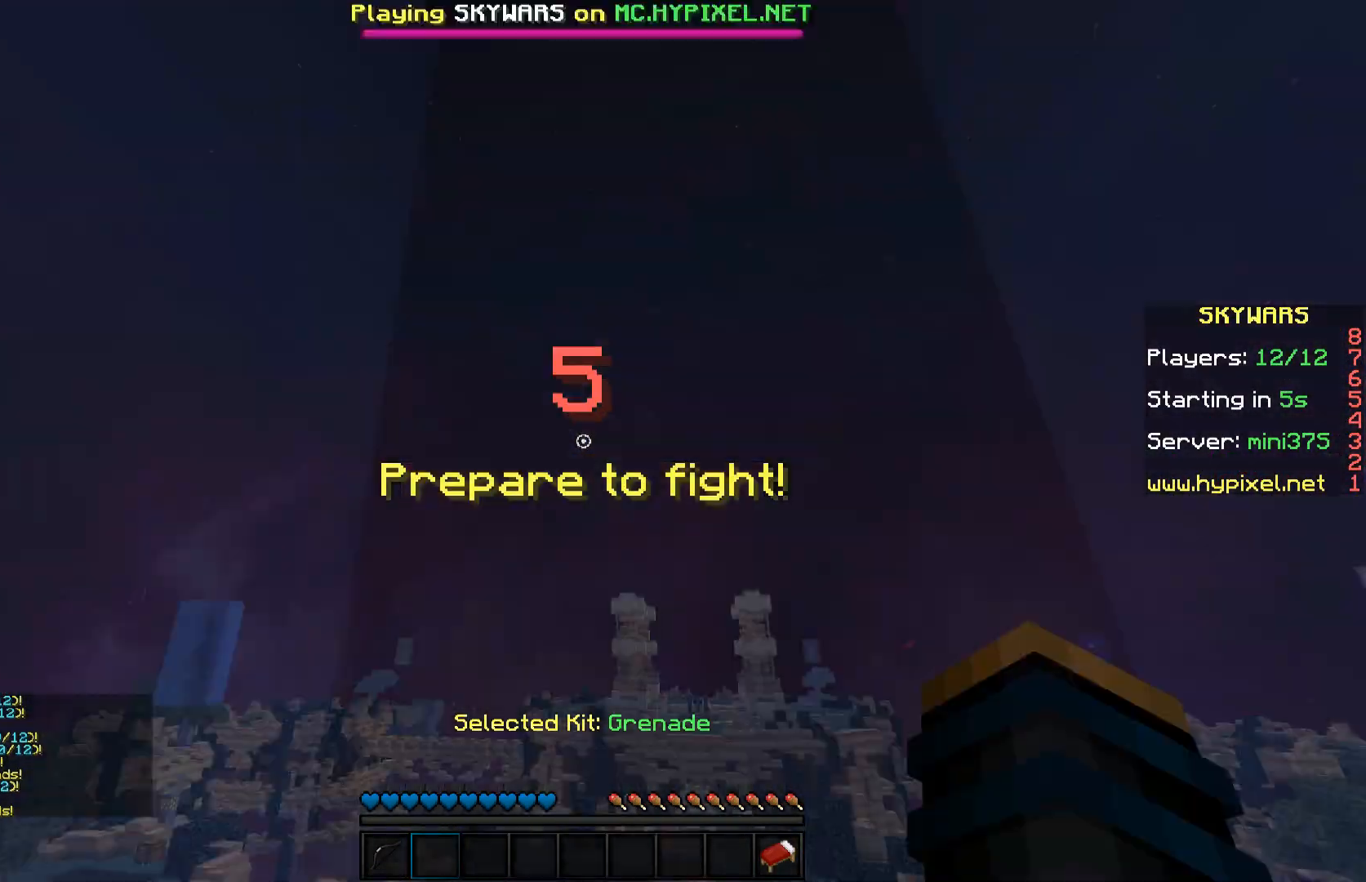
{"keys": [], "mouse": [], "events": []}
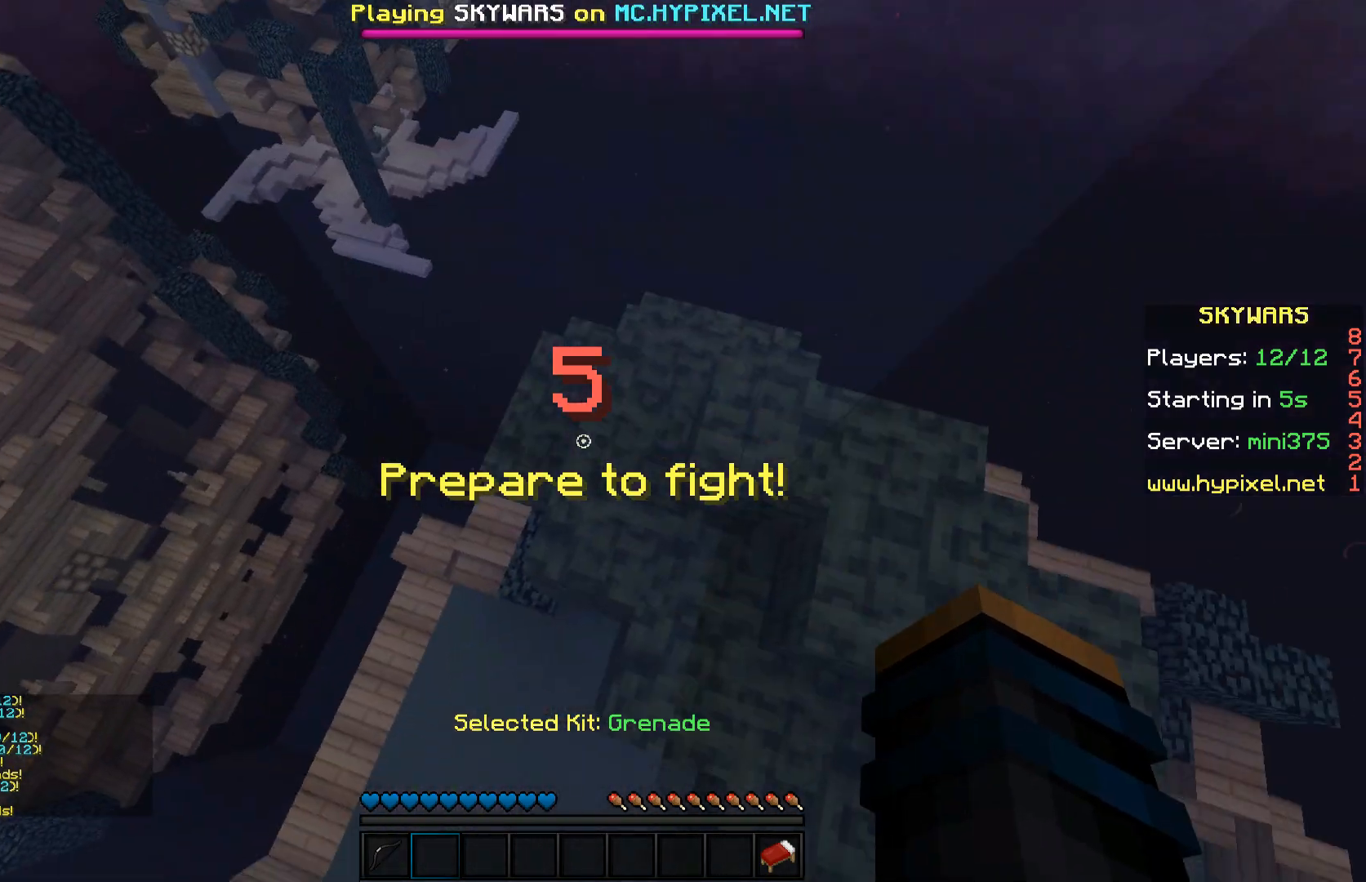
{"keys": [], "mouse": [], "events": [[50, "s", "down"], [400, "s", "up"]]}
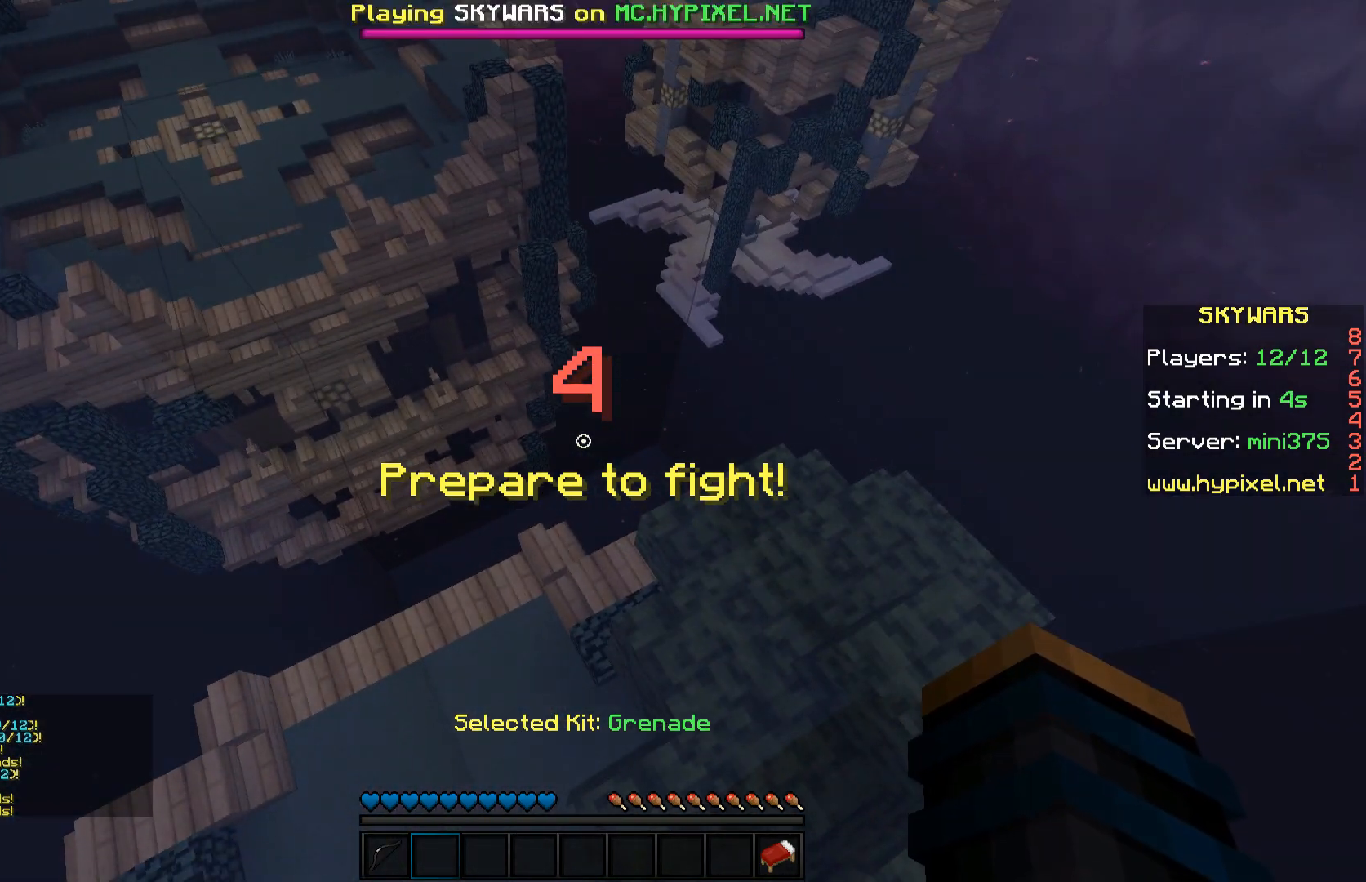
{"keys": [], "mouse": [], "events": []}
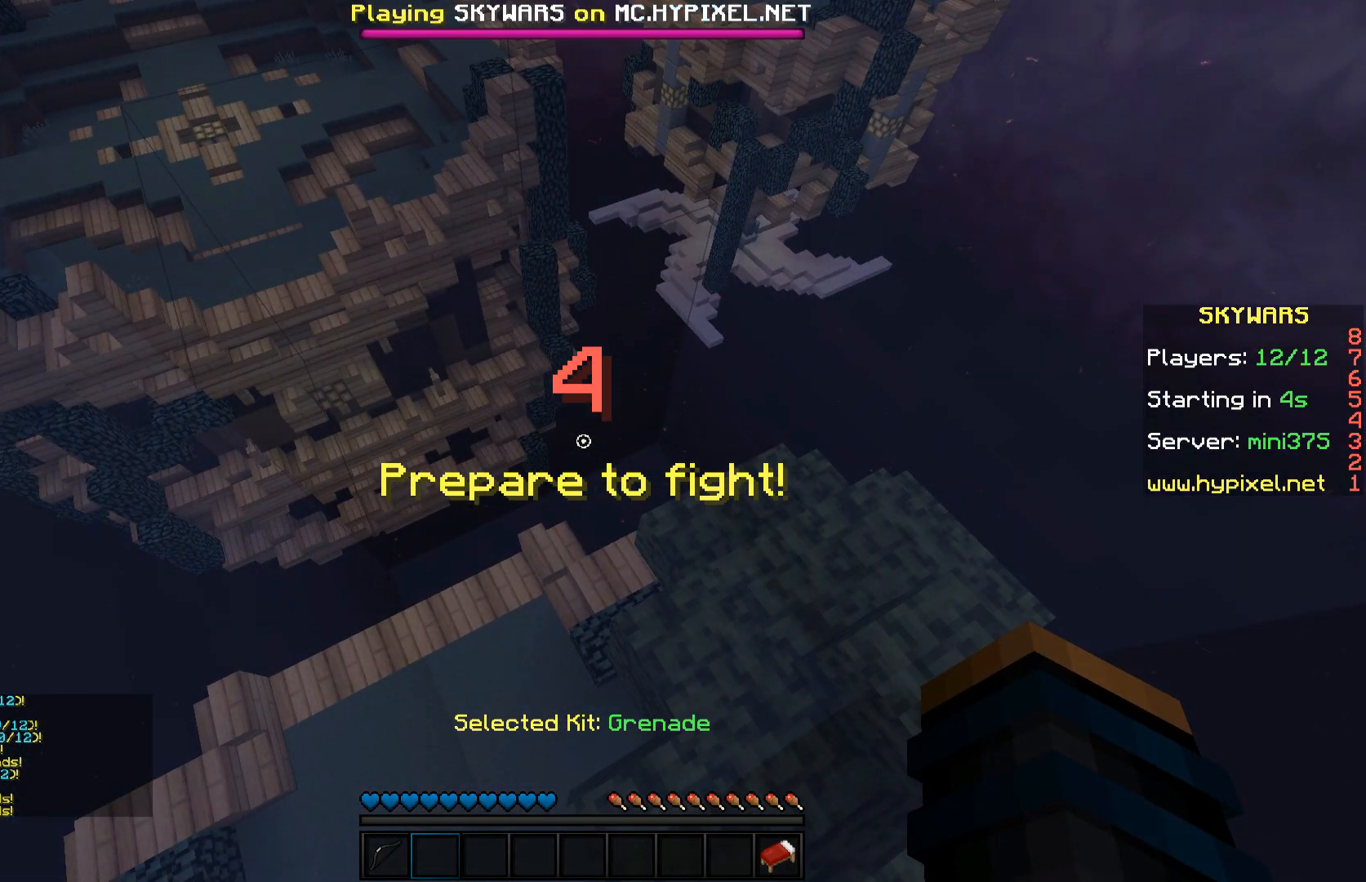
{"keys": [], "mouse": [], "events": []}
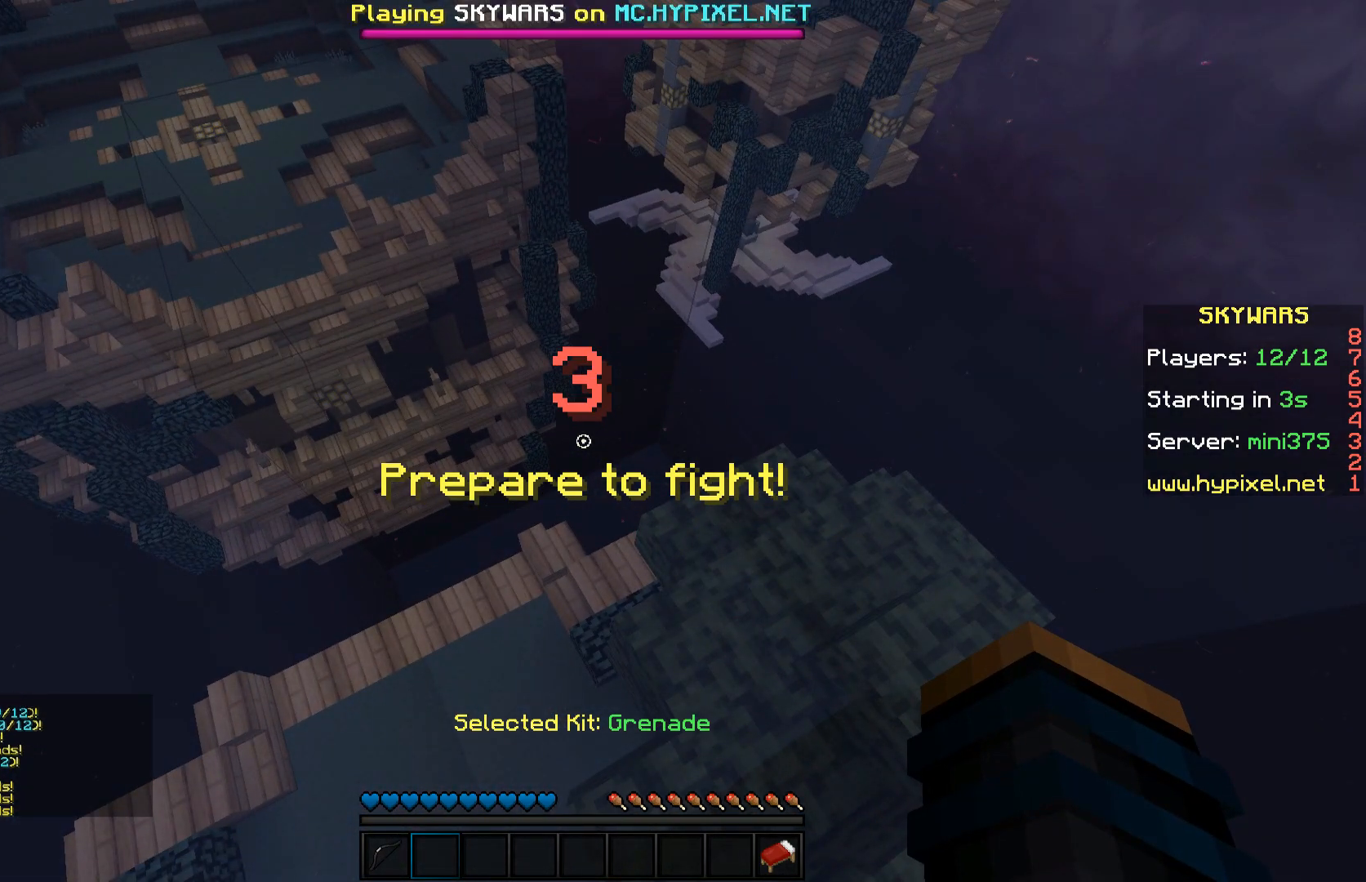
{"keys": [], "mouse": [], "events": []}
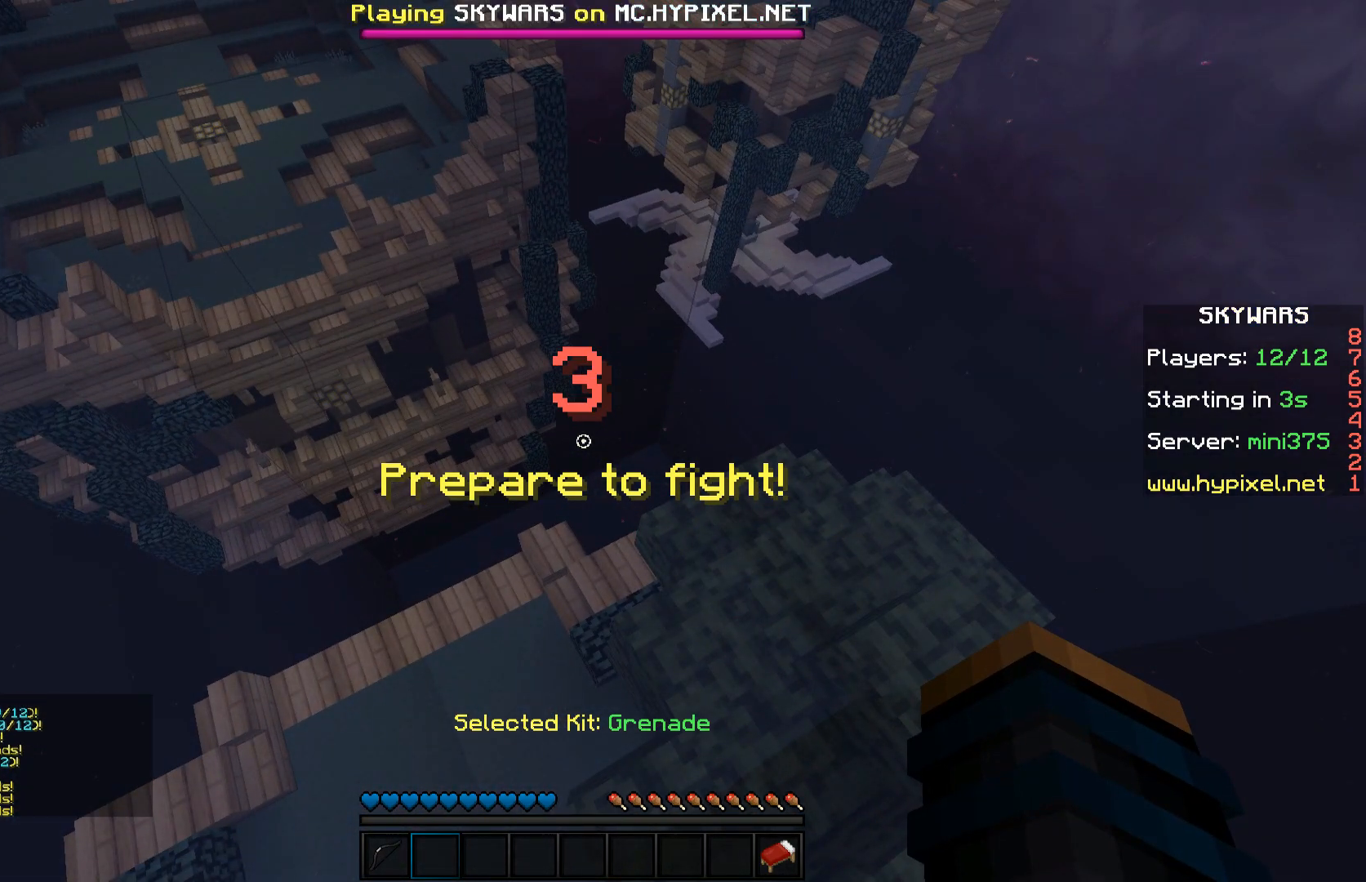
{"keys": [], "mouse": [], "events": []}
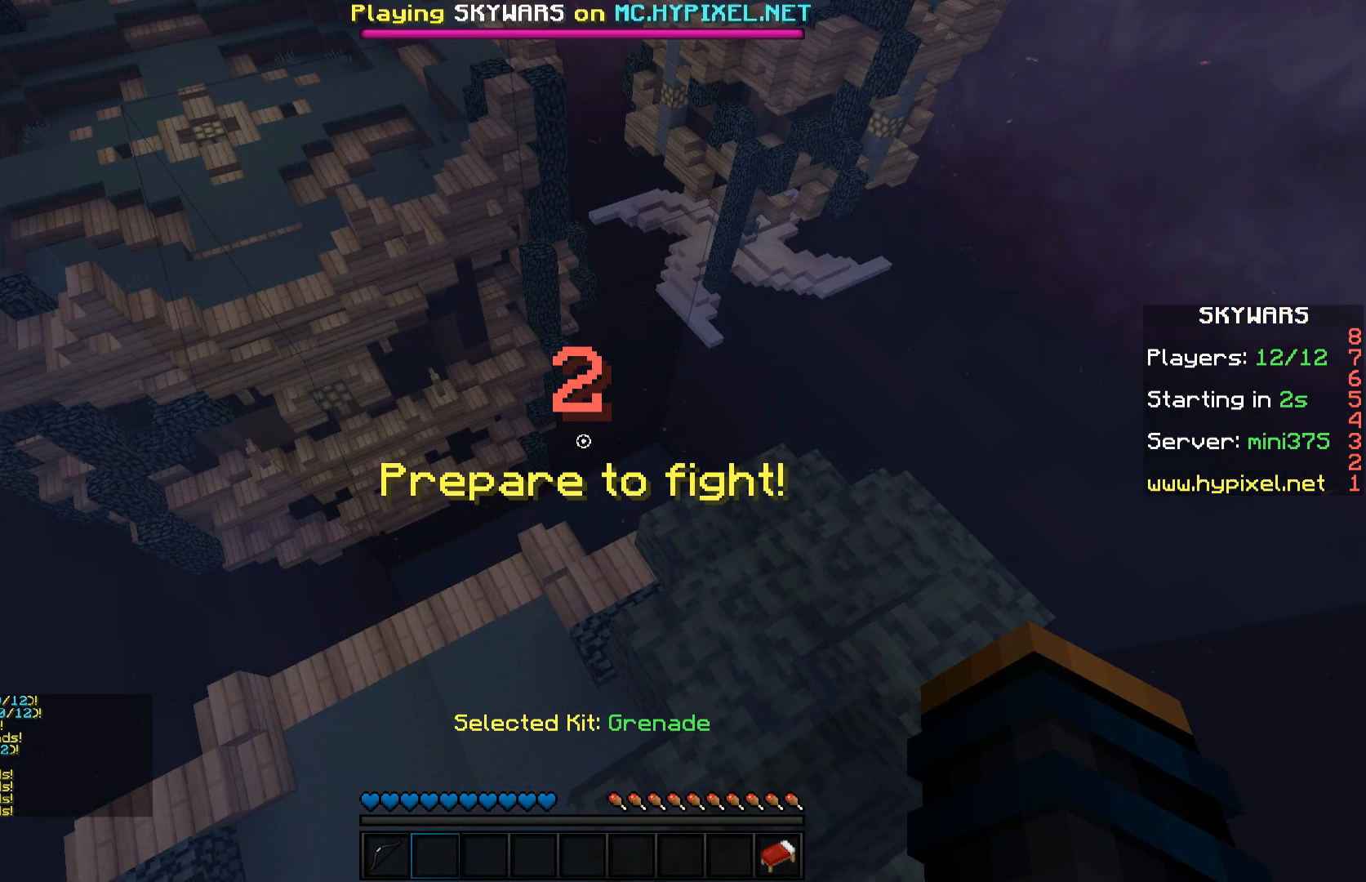
{"keys": [], "mouse": [], "events": []}
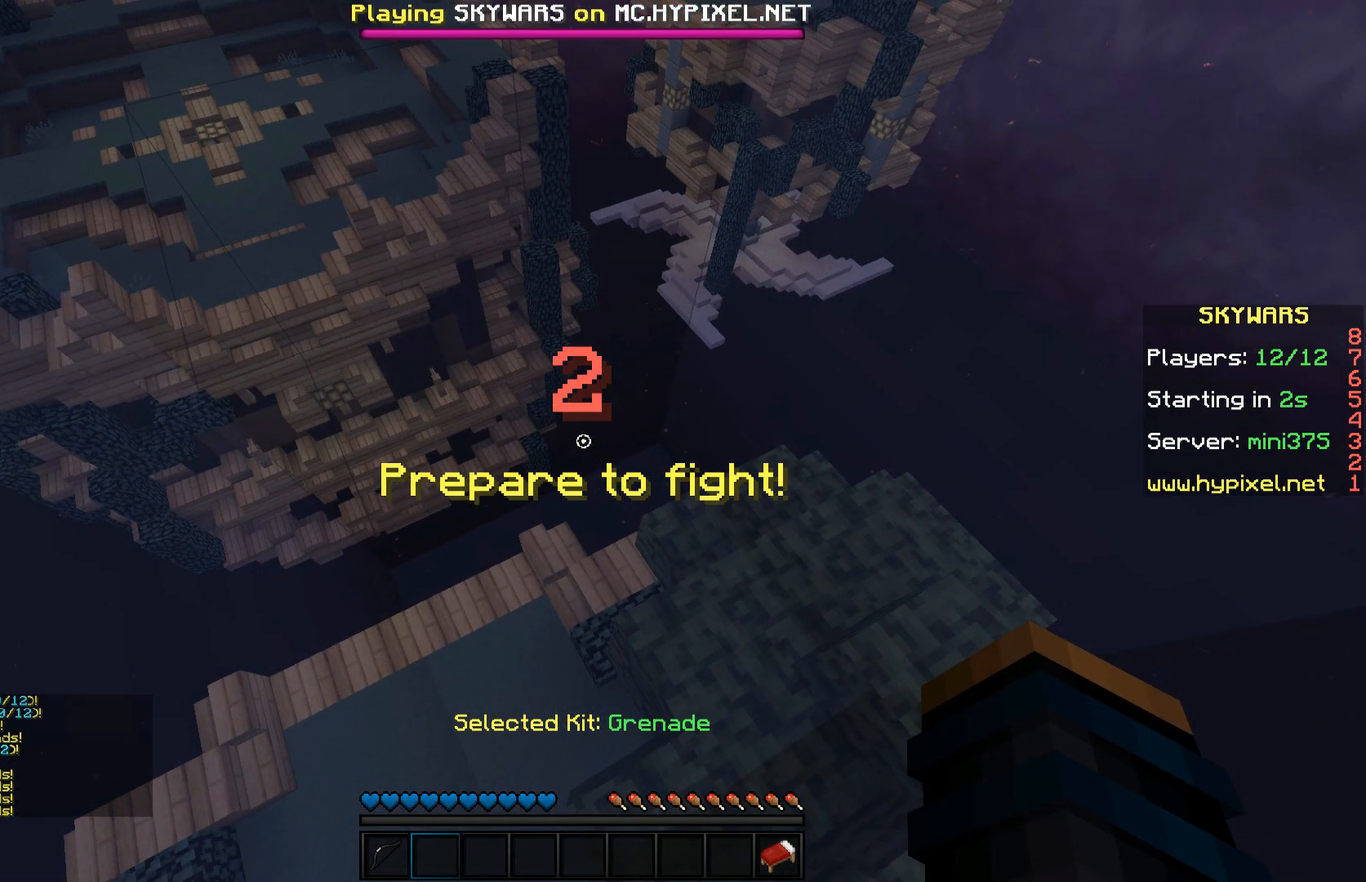
{"keys": [], "mouse": [], "events": []}
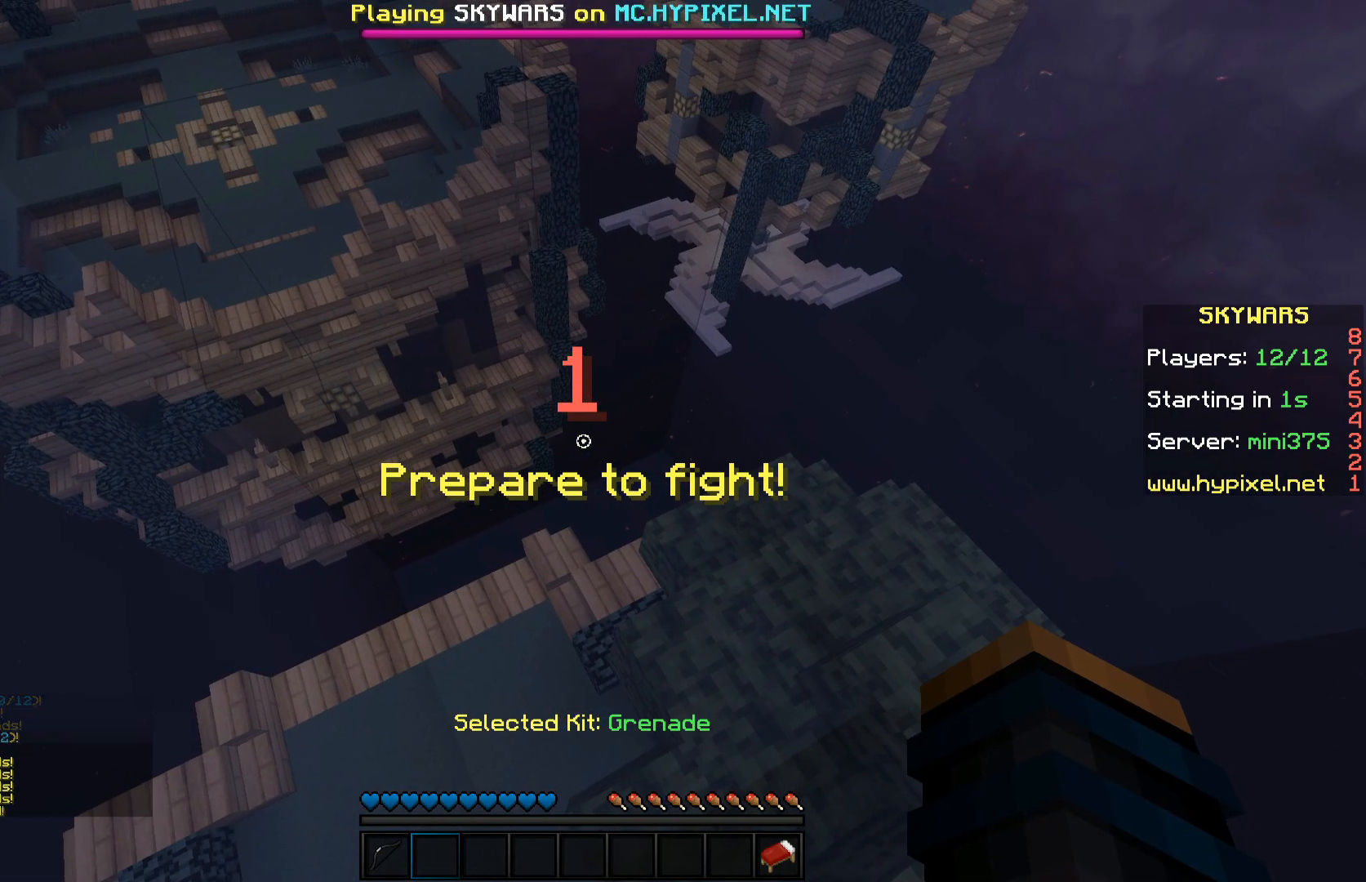
{"keys": ["d", "s"], "mouse": [], "events": [[200, "s", "down"], [500, "d", "down"]]}
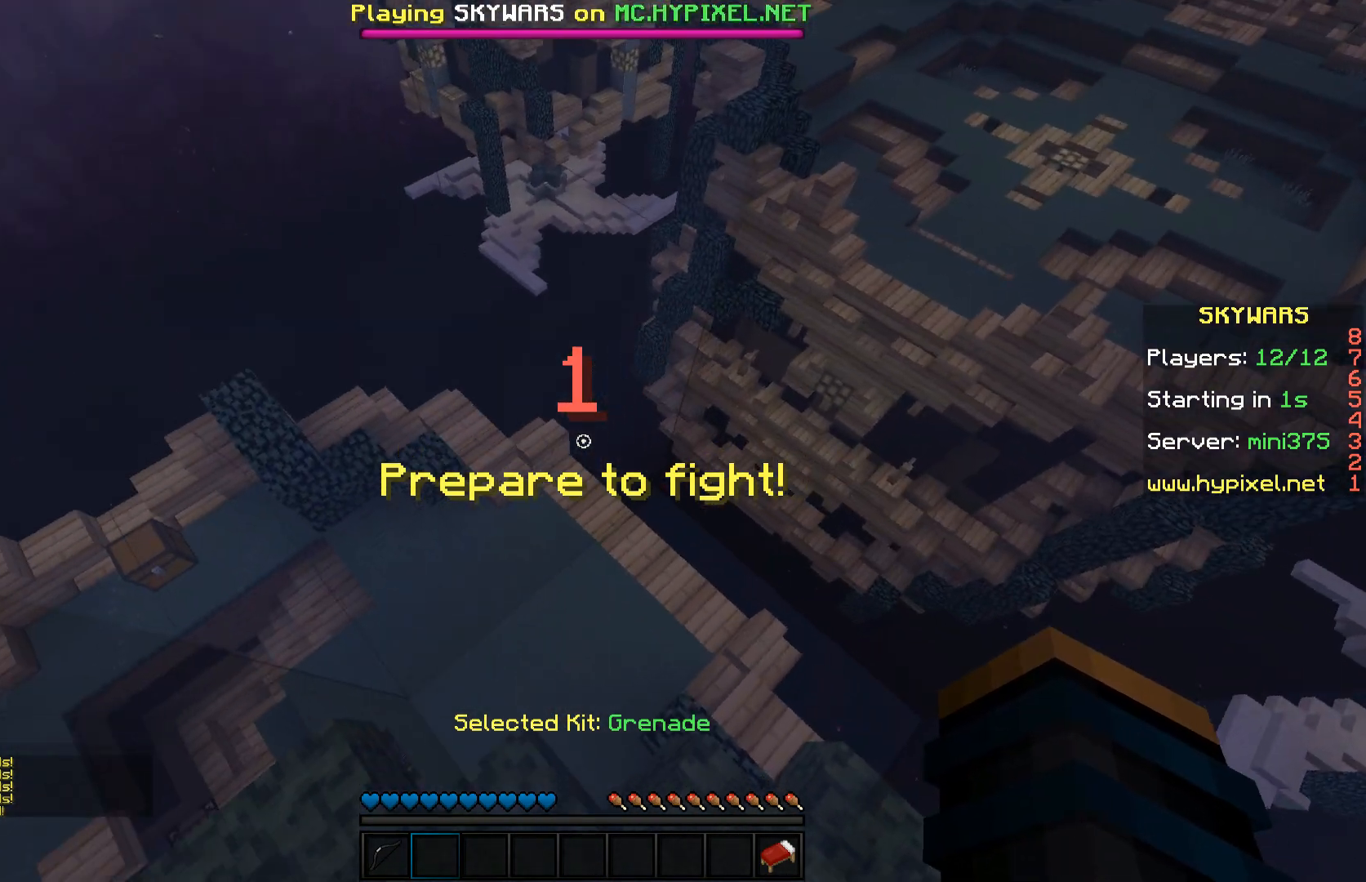
{"keys": ["s"], "mouse": [], "events": [[200, "d", "up"], [250, "a", "down"], [400, "a", "up"]]}
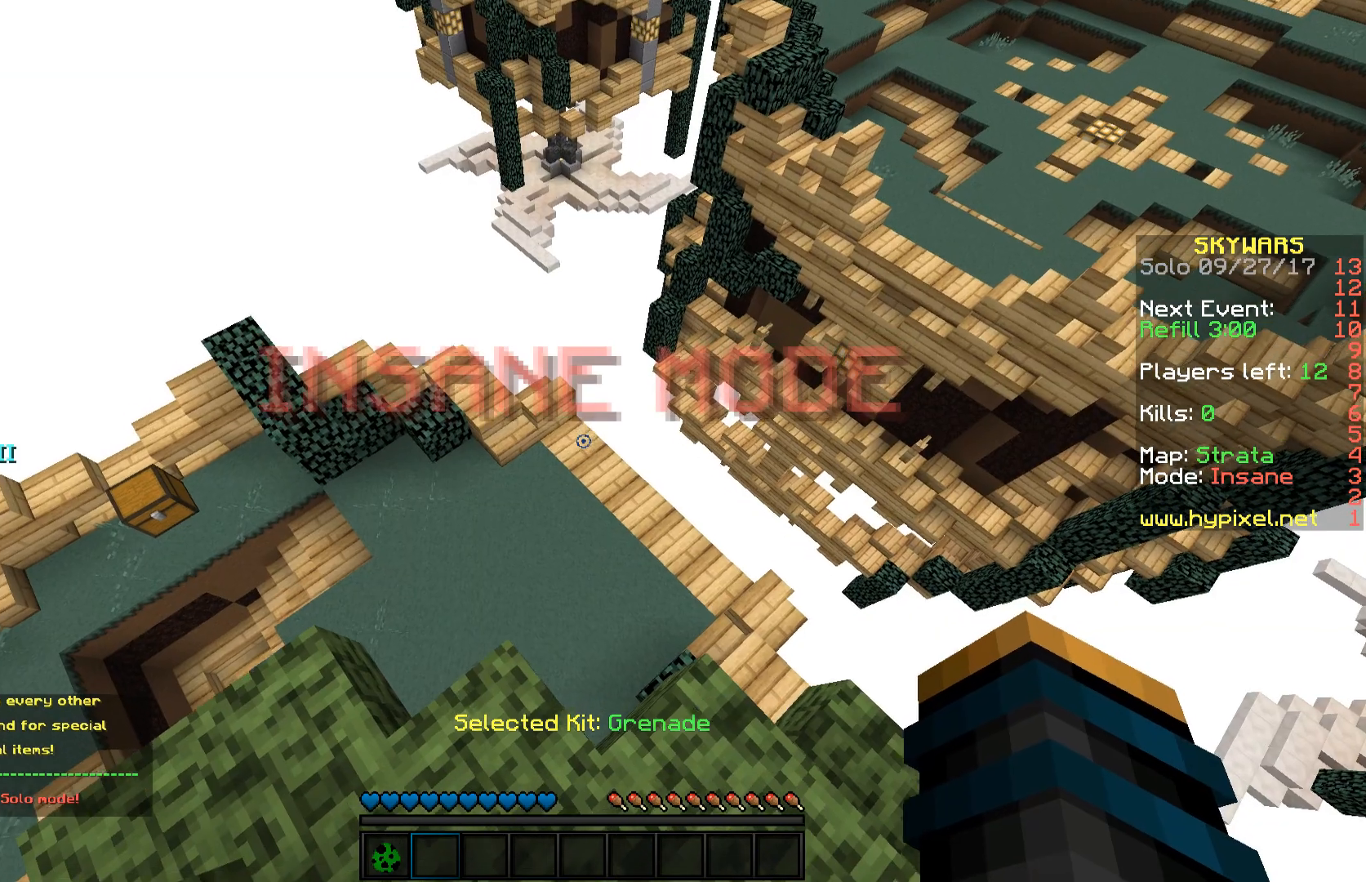
{"keys": ["space", "w"], "mouse": [], "events": [[50, "s", "up"], [100, "d", "down"], [283, "d", "up"], [283, "w", "down"], [383, "space", "down"]]}
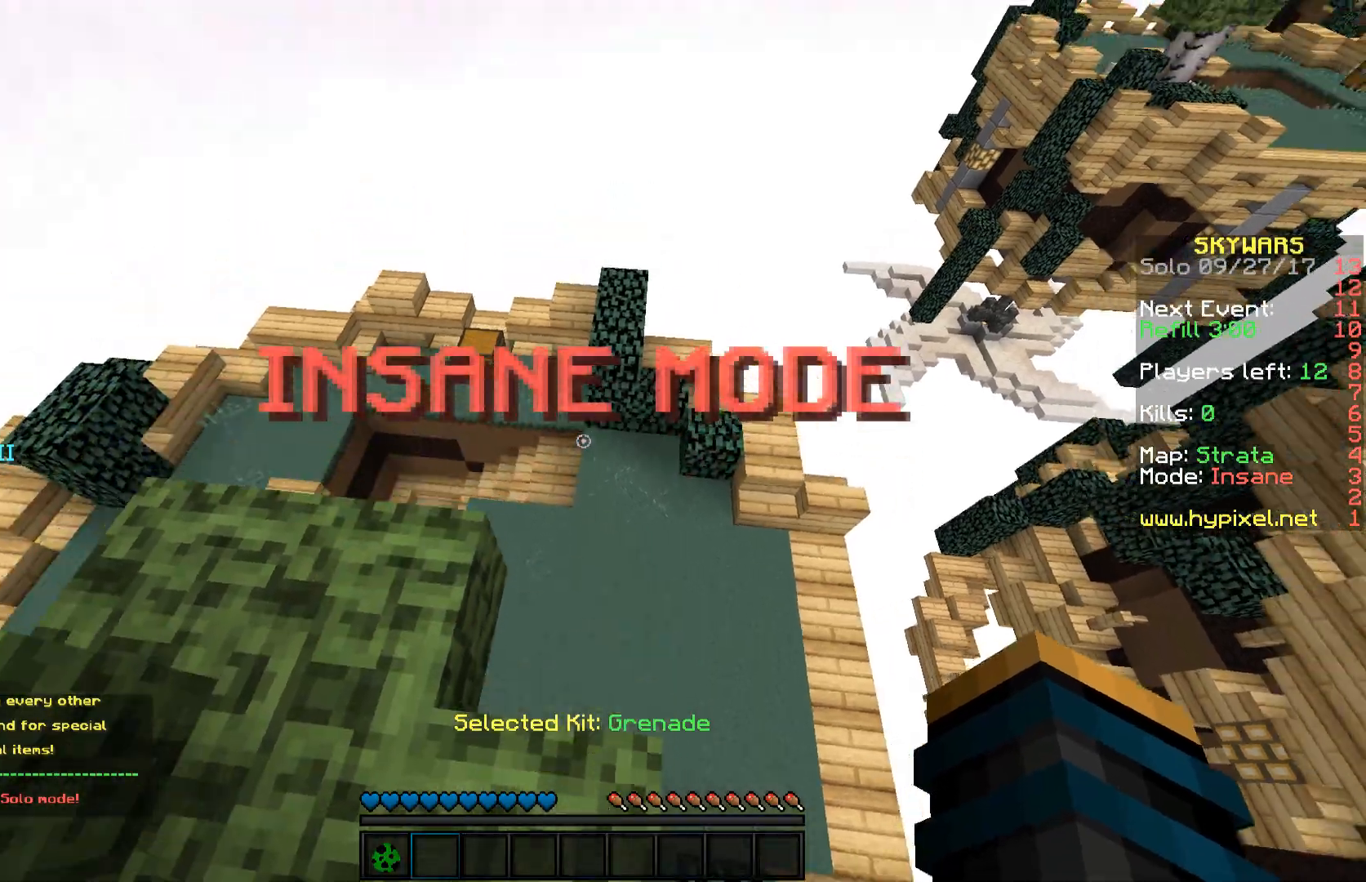
{"keys": ["w"], "mouse": [], "events": [[100, "space", "up"]]}
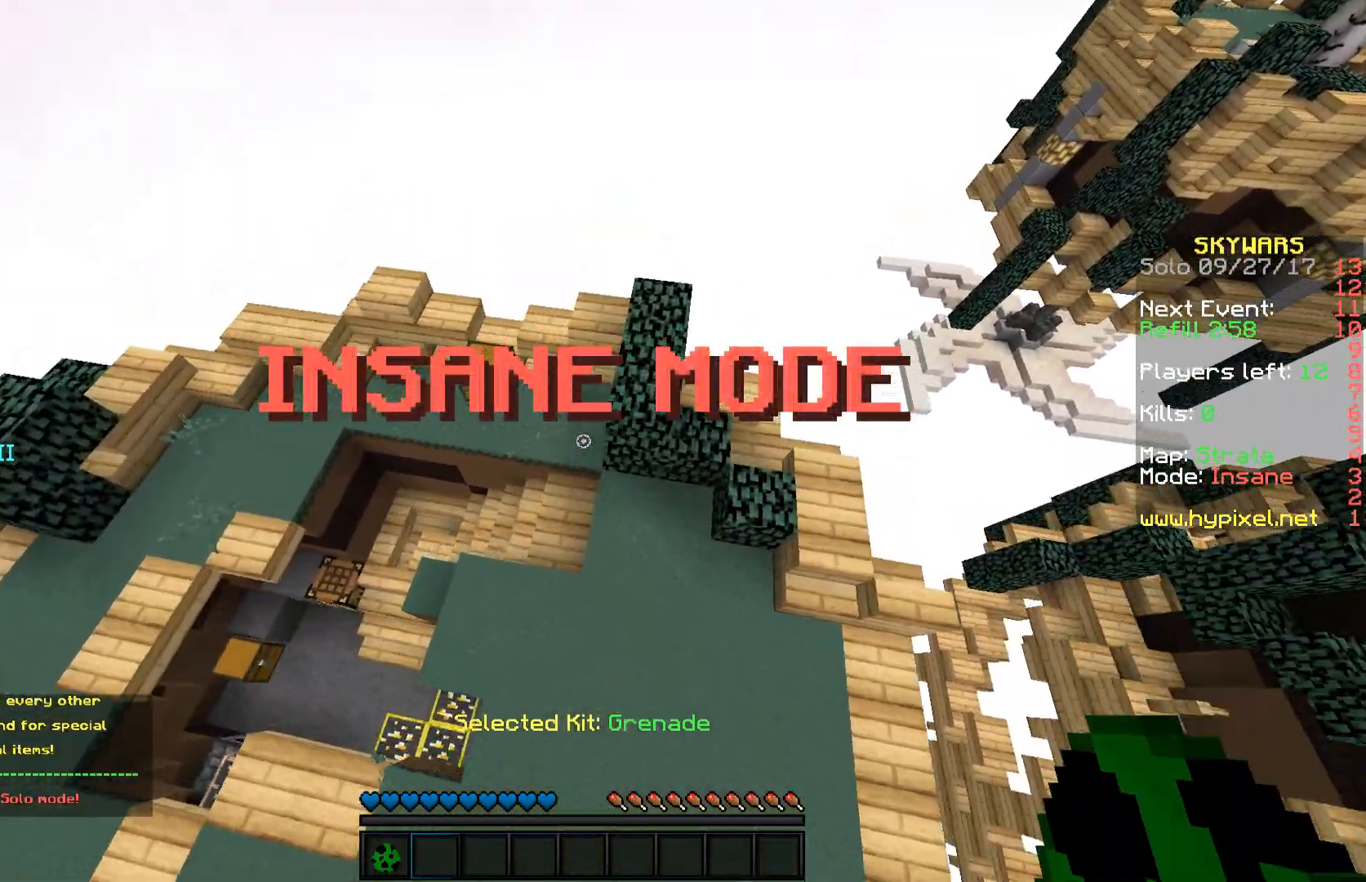
{"keys": ["a", "w"], "mouse": [], "events": [[150, "a", "down"]]}
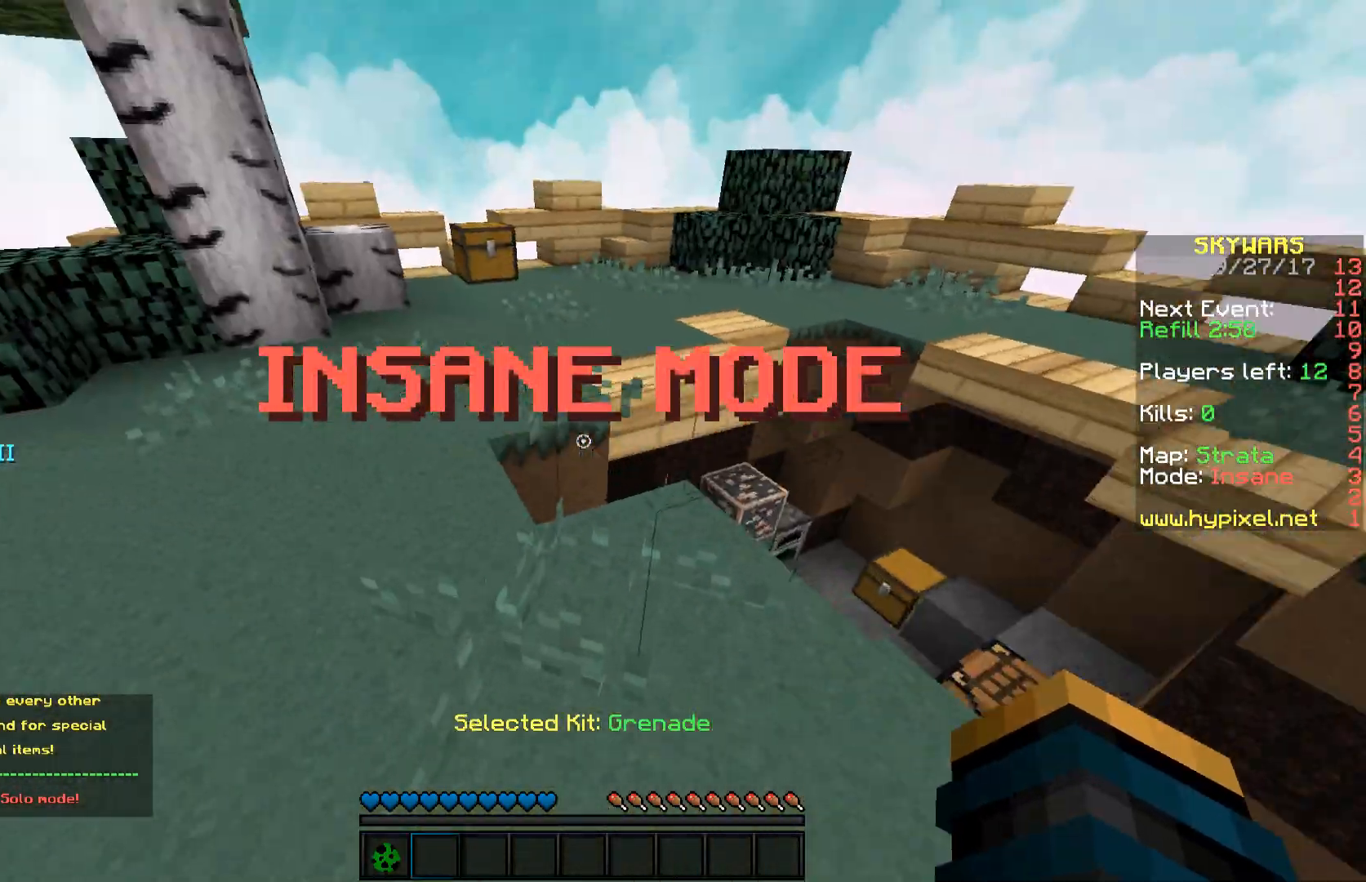
{"keys": ["w"], "mouse": [], "events": [[200, "a", "up"]]}
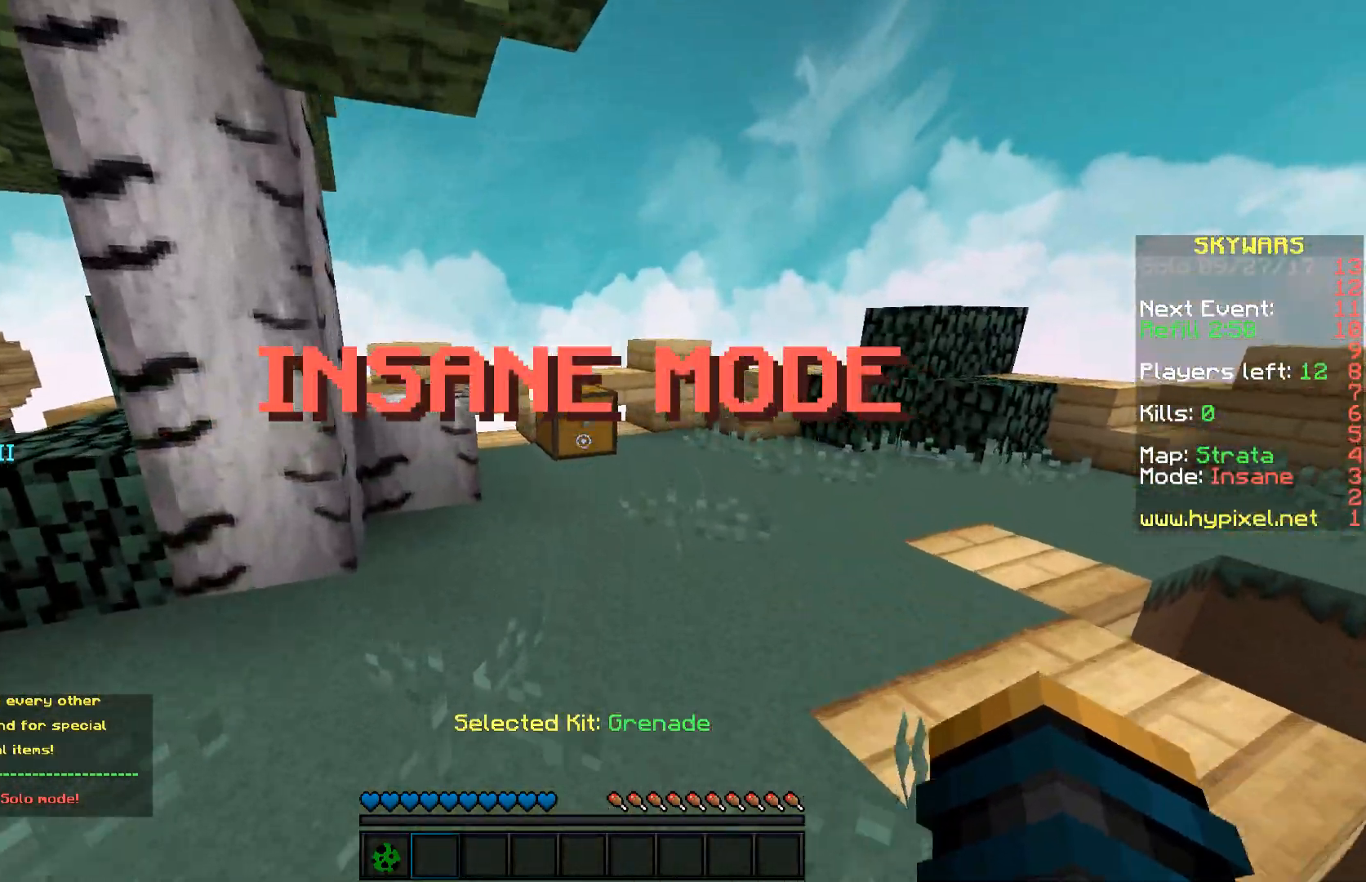
{"keys": ["w"], "mouse": [], "events": [[400, "mouse_right", "down"], [500, "mouse_right", "up"]]}